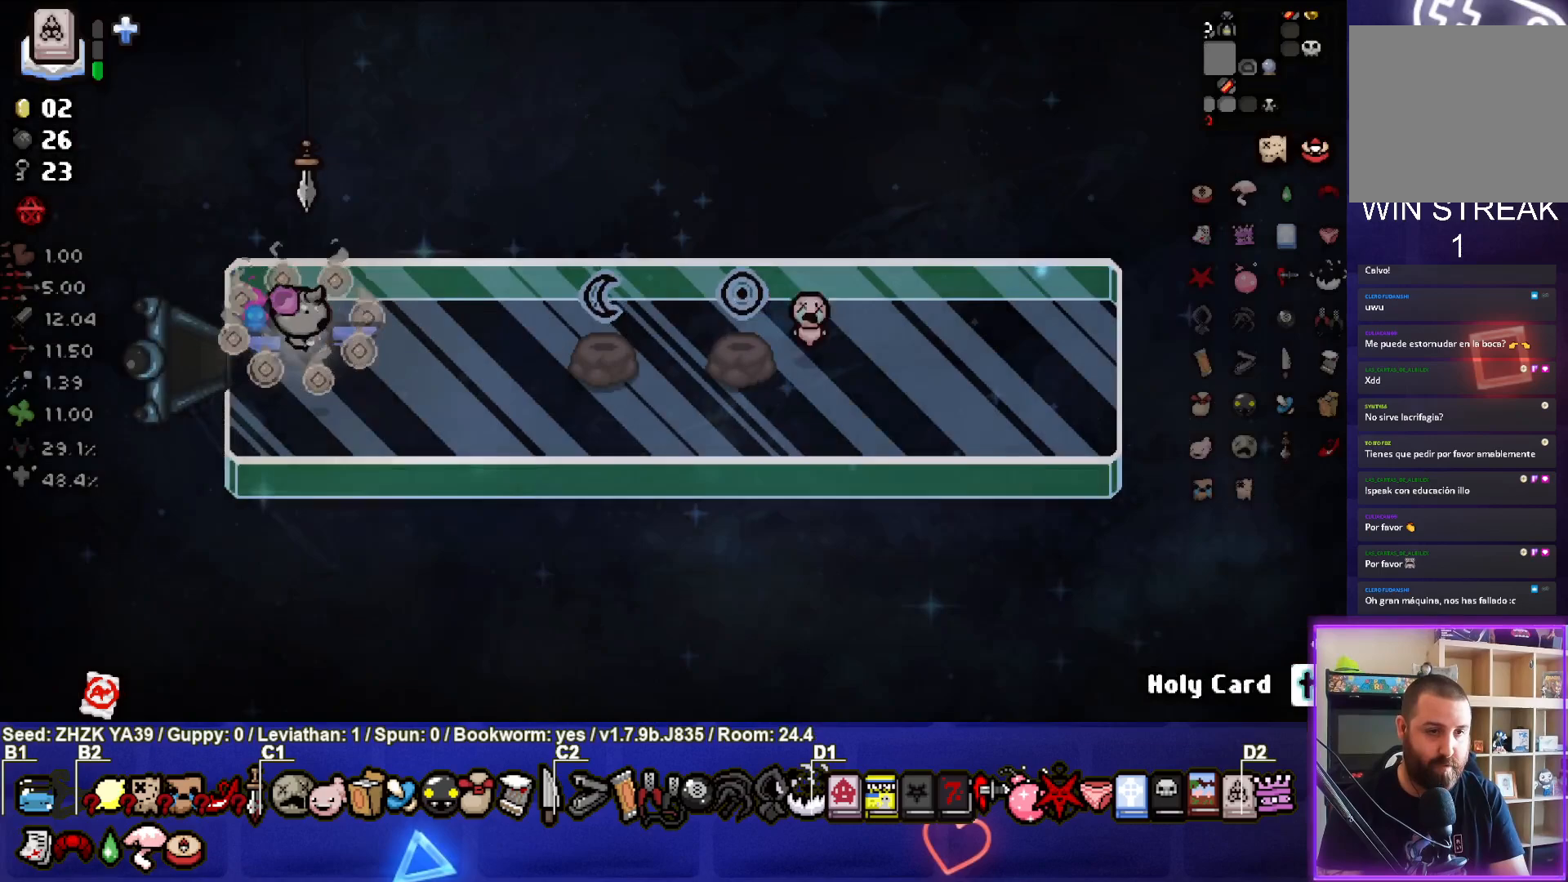
Gameplay with a controller (PlayStation layout); each line is a JSON object with the inputs held at the frame after it. "events" lists button and stick changes between this image and that frame as [ms after this image, input, new state], when the widget could be followed in between.
{"buttons": [], "left_stick": "right", "right_stick": "center", "events": [[133, "left_stick", "right"]]}
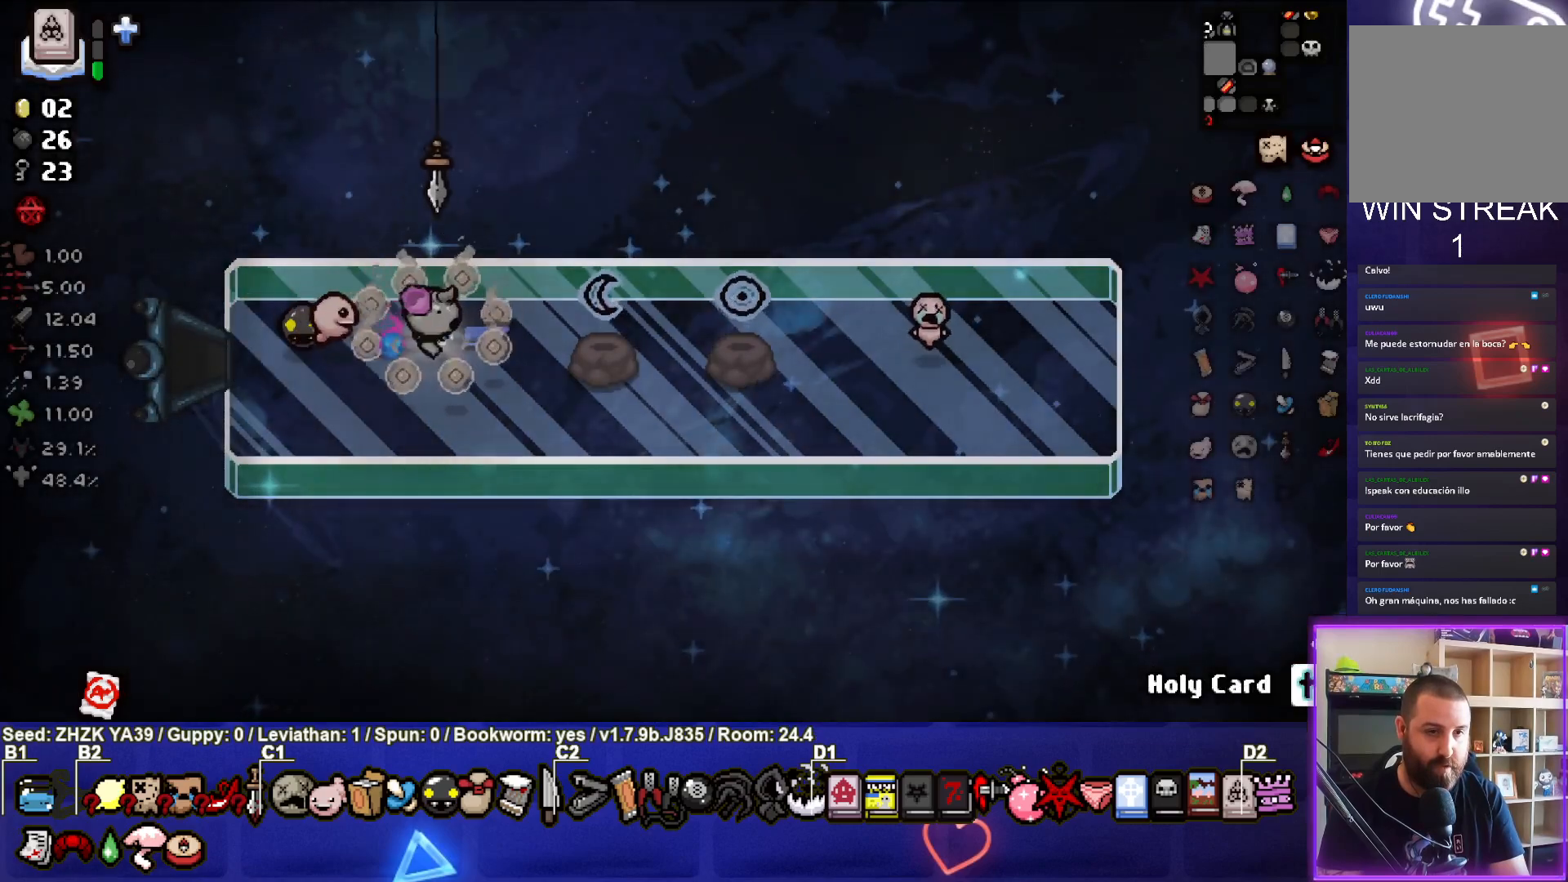
{"buttons": [], "left_stick": "right", "right_stick": "center", "events": [[300, "left_stick", "up-right"], [467, "left_stick", "right"]]}
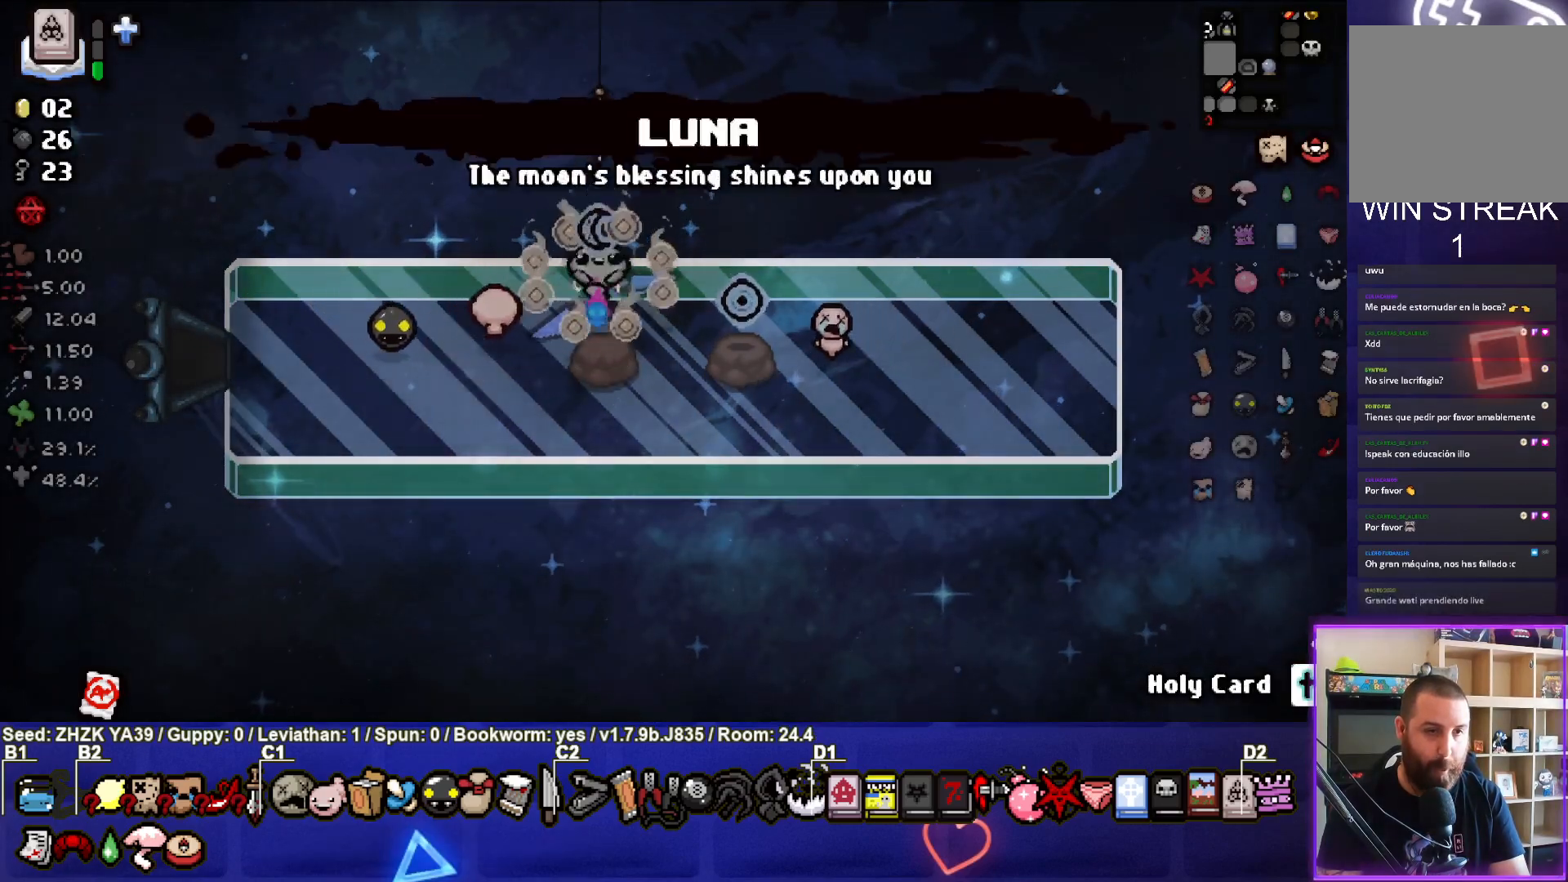
{"buttons": [], "left_stick": "down-right", "right_stick": "center", "events": [[333, "left_stick", "down-right"]]}
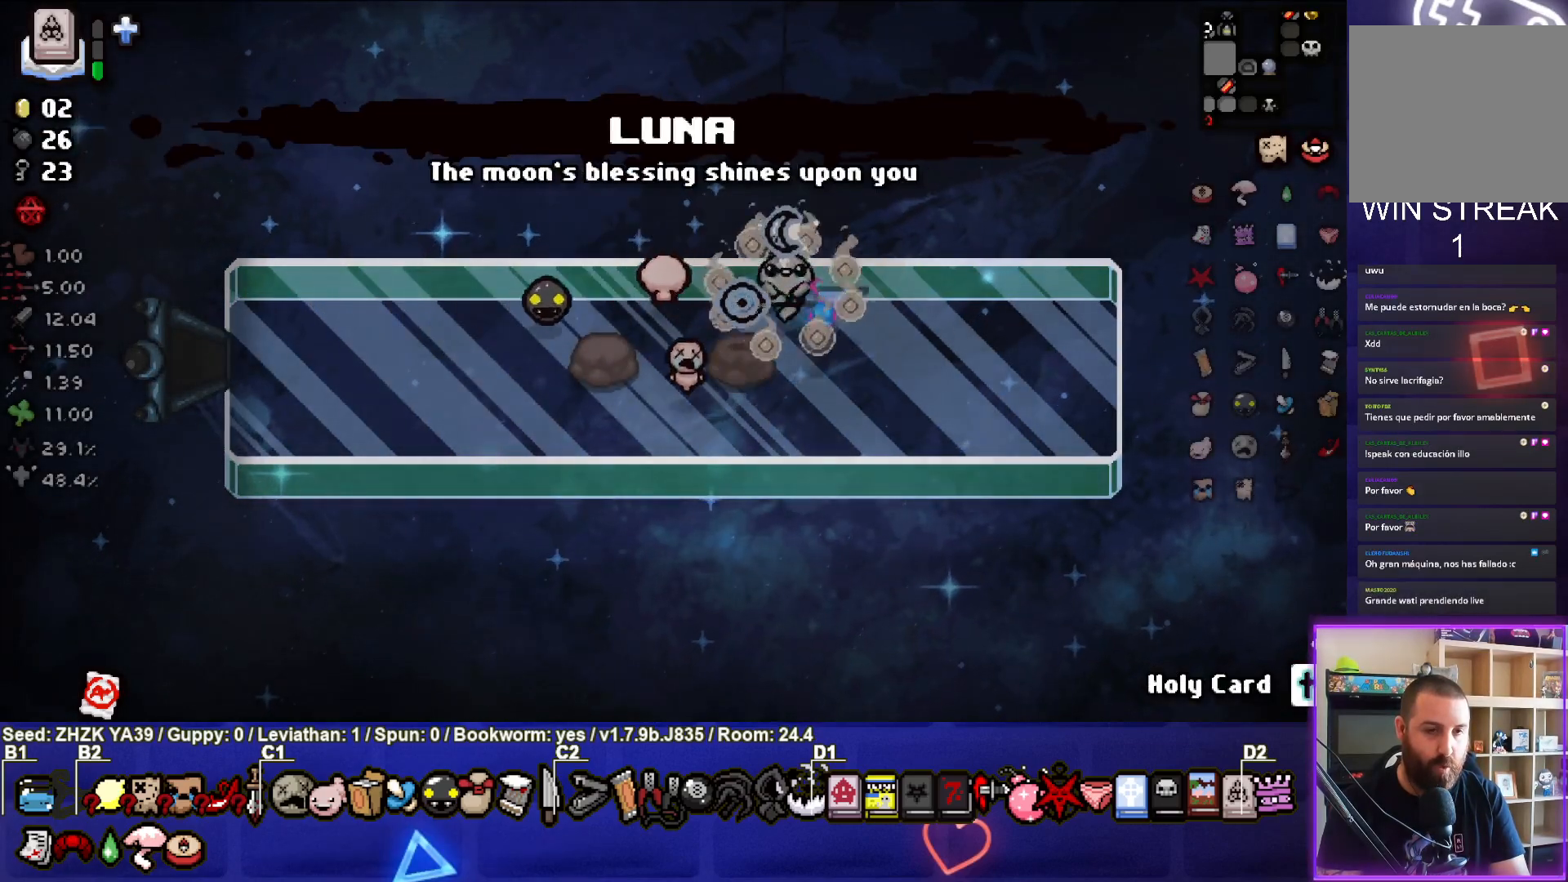
{"buttons": [], "left_stick": "center", "right_stick": "center", "events": [[100, "left_stick", "down-left"], [333, "left_stick", "center"]]}
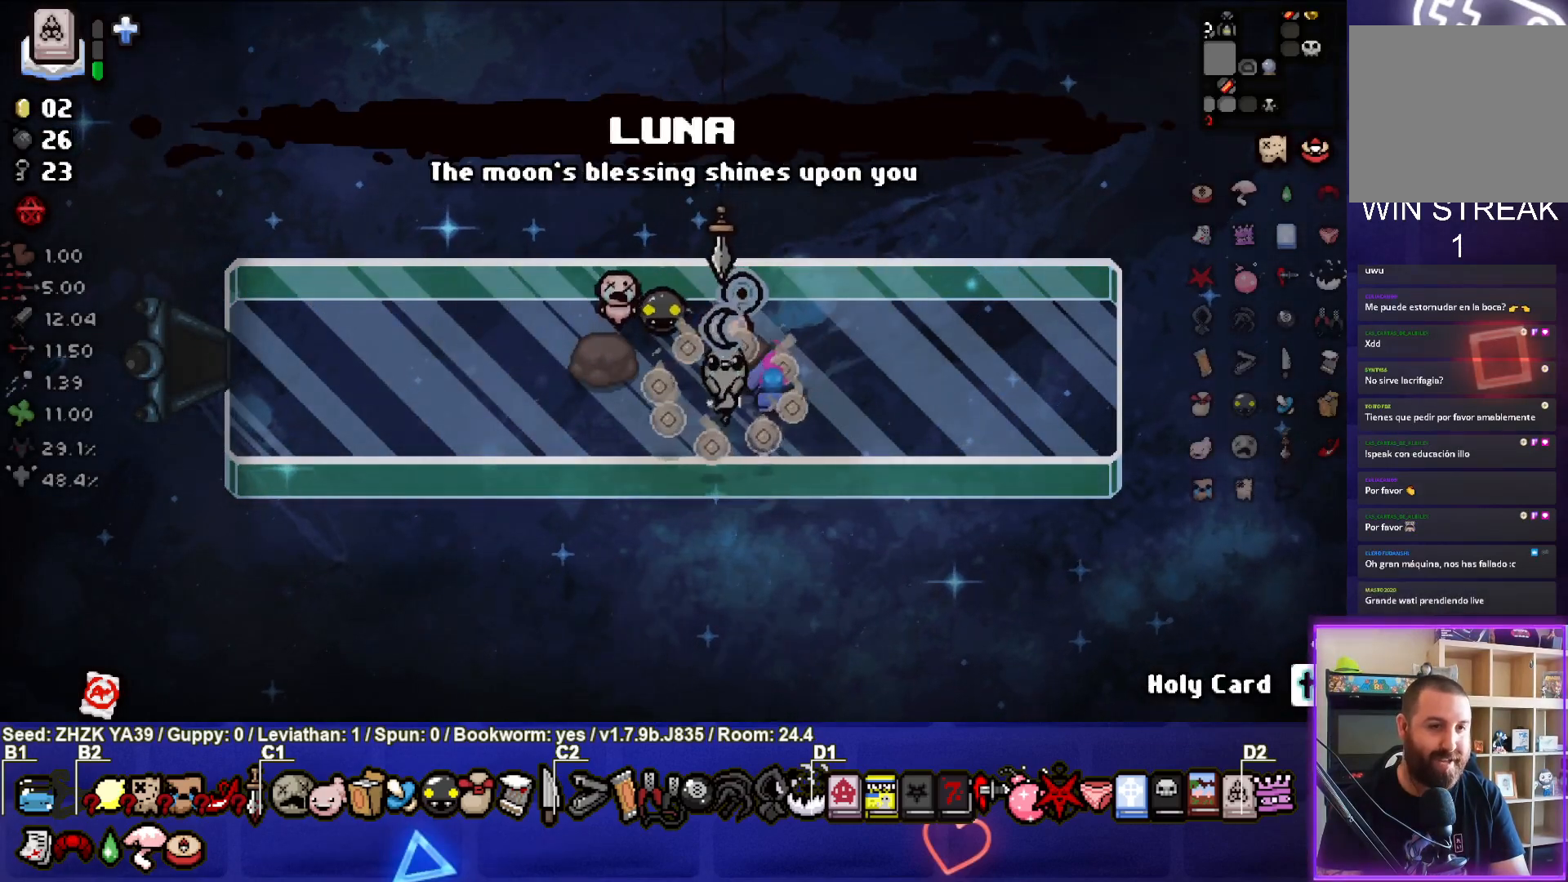
{"buttons": [], "left_stick": "down-left", "right_stick": "center", "events": [[83, "left_stick", "up"], [317, "left_stick", "center"], [367, "left_stick", "down-left"]]}
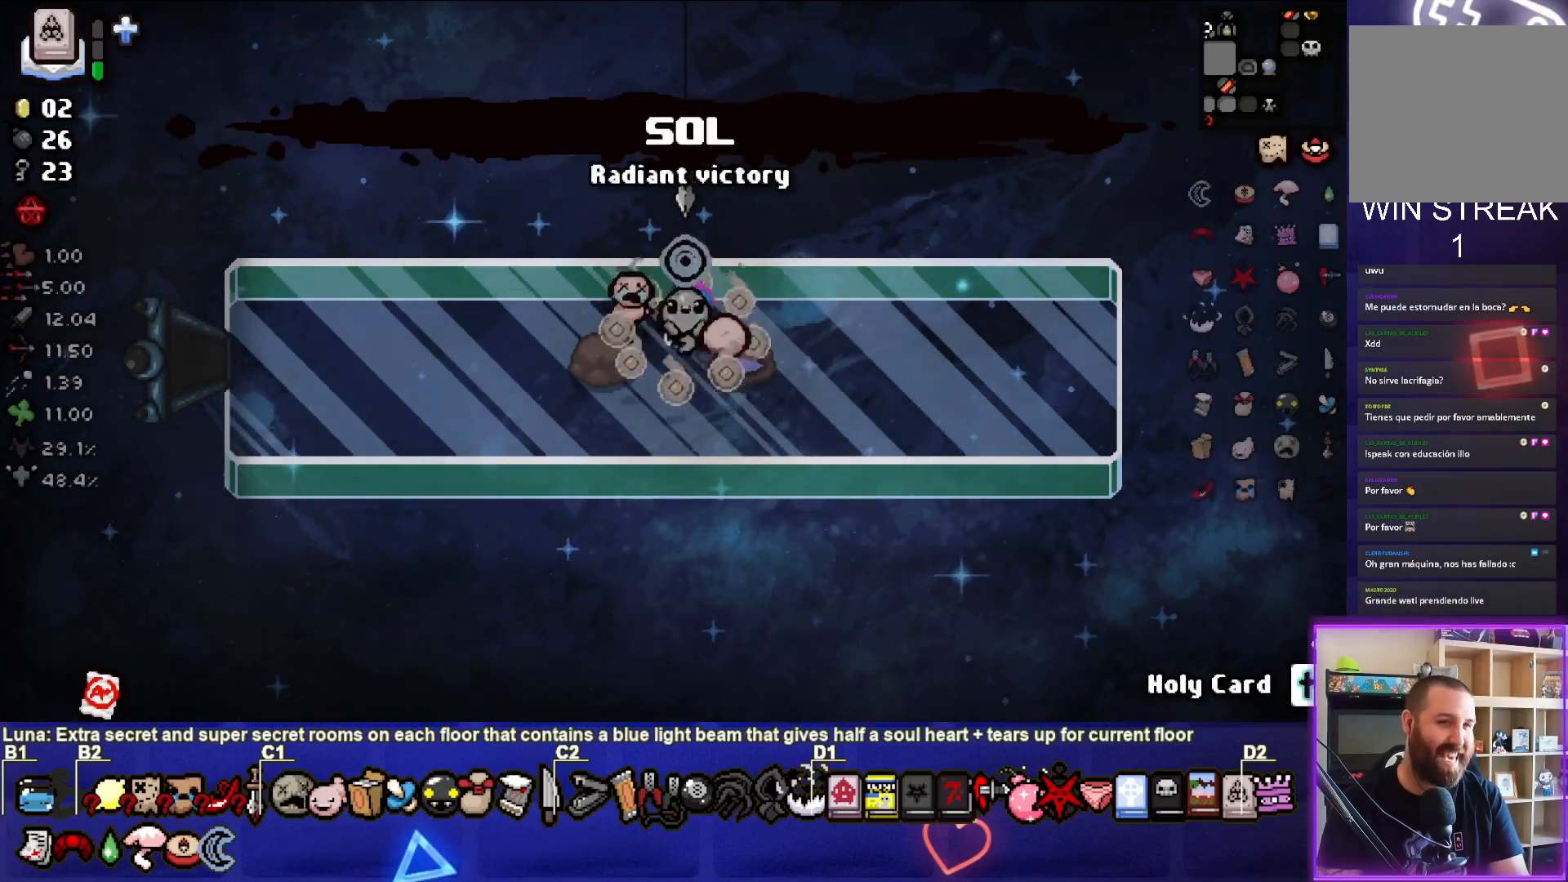
{"buttons": [], "left_stick": "up-left", "right_stick": "center", "events": [[267, "left_stick", "left"], [383, "left_stick", "up-left"]]}
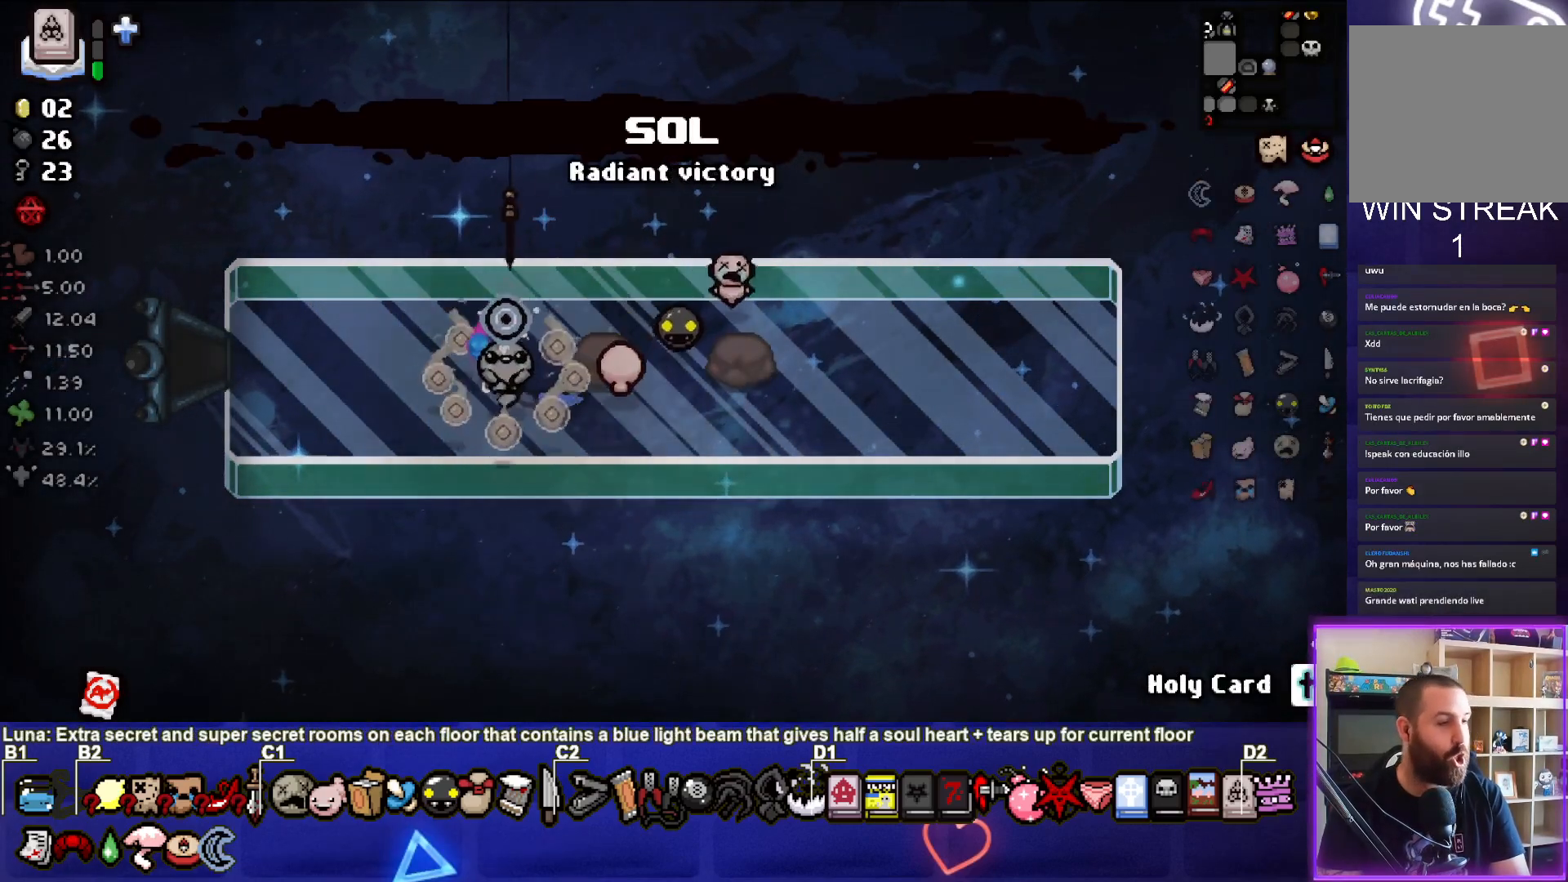
{"buttons": [], "left_stick": "down-left", "right_stick": "center", "events": [[317, "left_stick", "left"], [483, "left_stick", "down-left"]]}
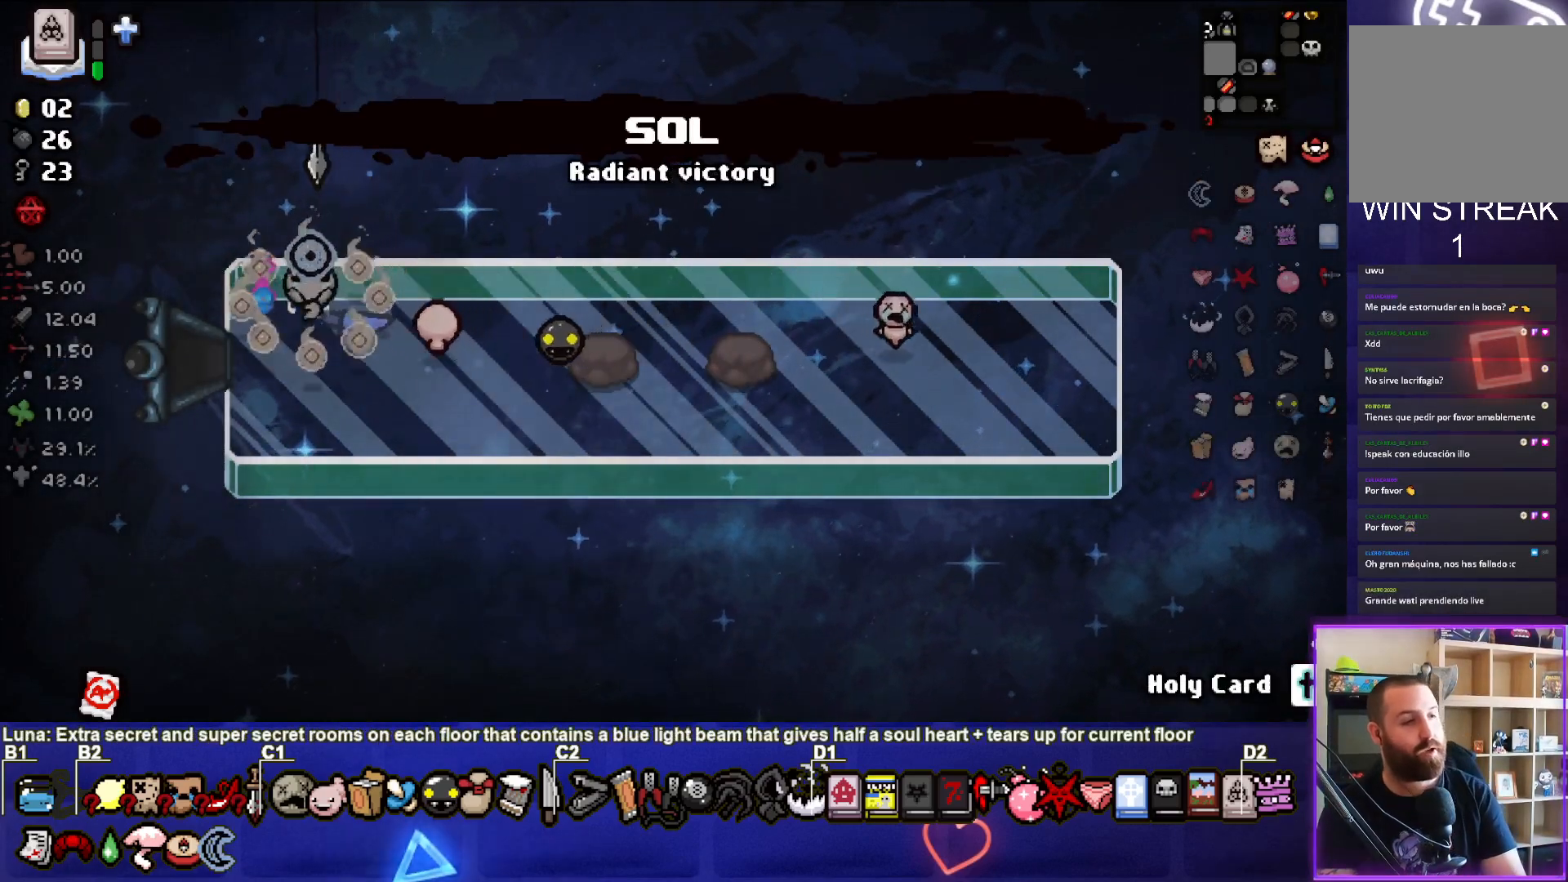
{"buttons": [], "left_stick": "left", "right_stick": "center", "events": [[200, "left_stick", "left"]]}
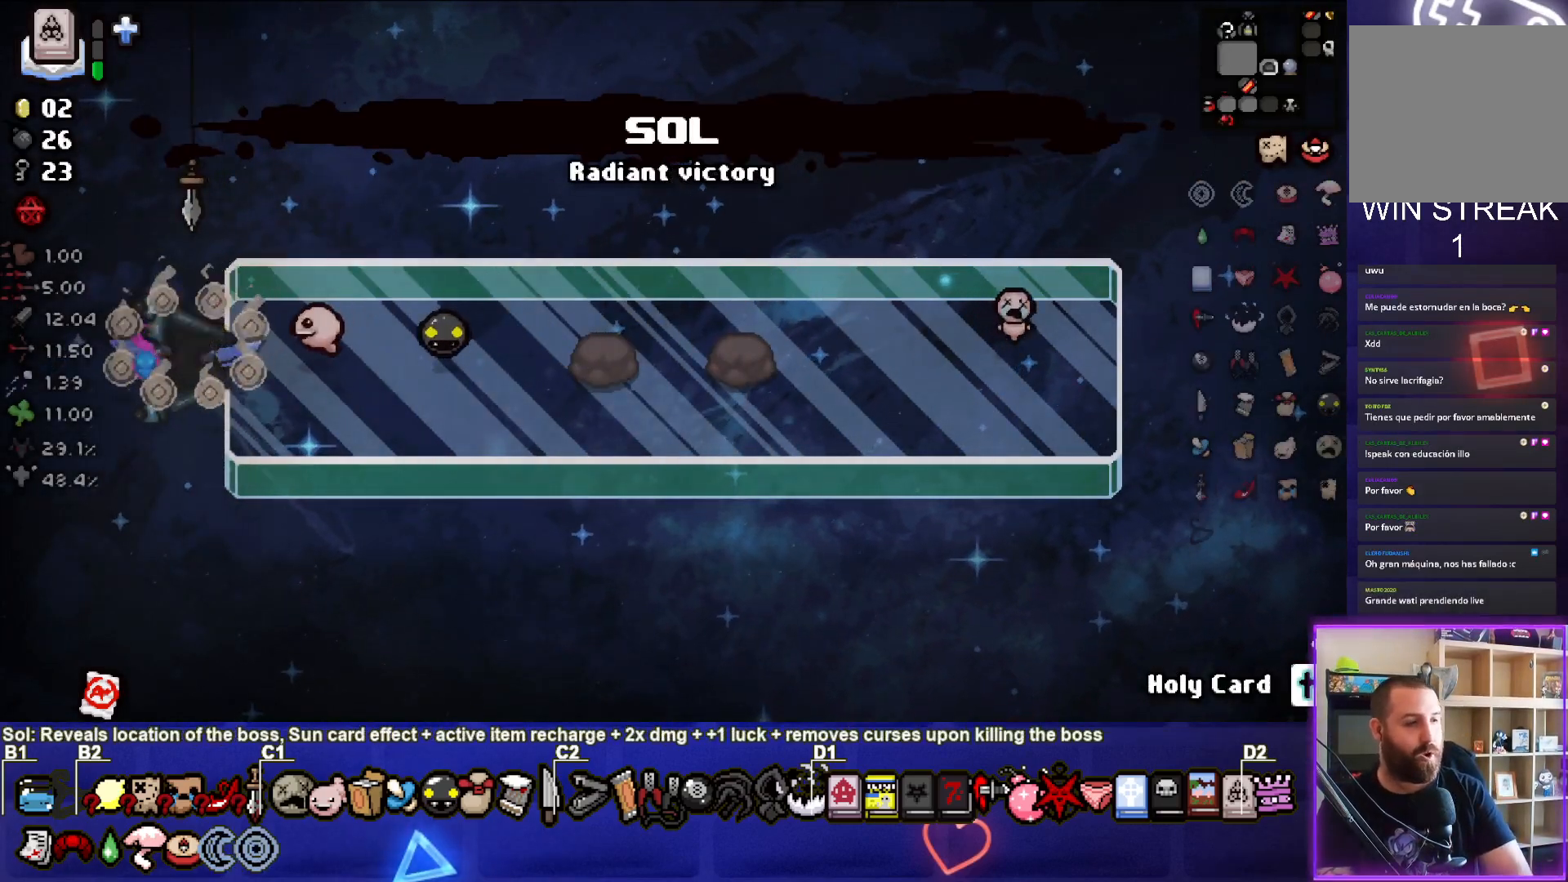
{"buttons": [], "left_stick": "left", "right_stick": "center", "events": [[33, "left_stick", "center"], [250, "left_stick", "left"]]}
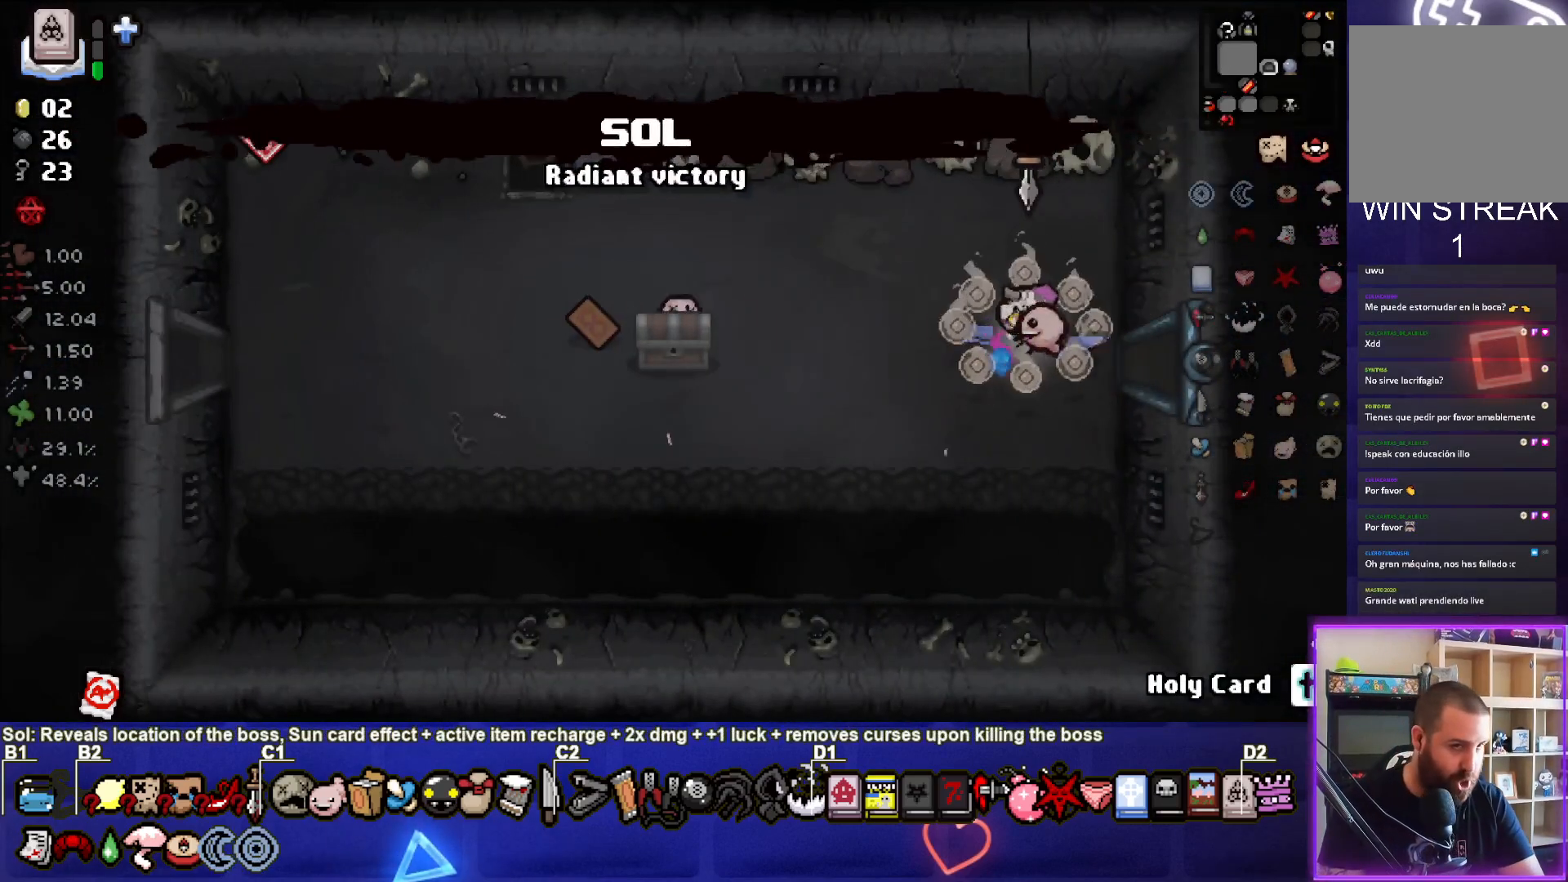
{"buttons": [], "left_stick": "left", "right_stick": "center", "events": []}
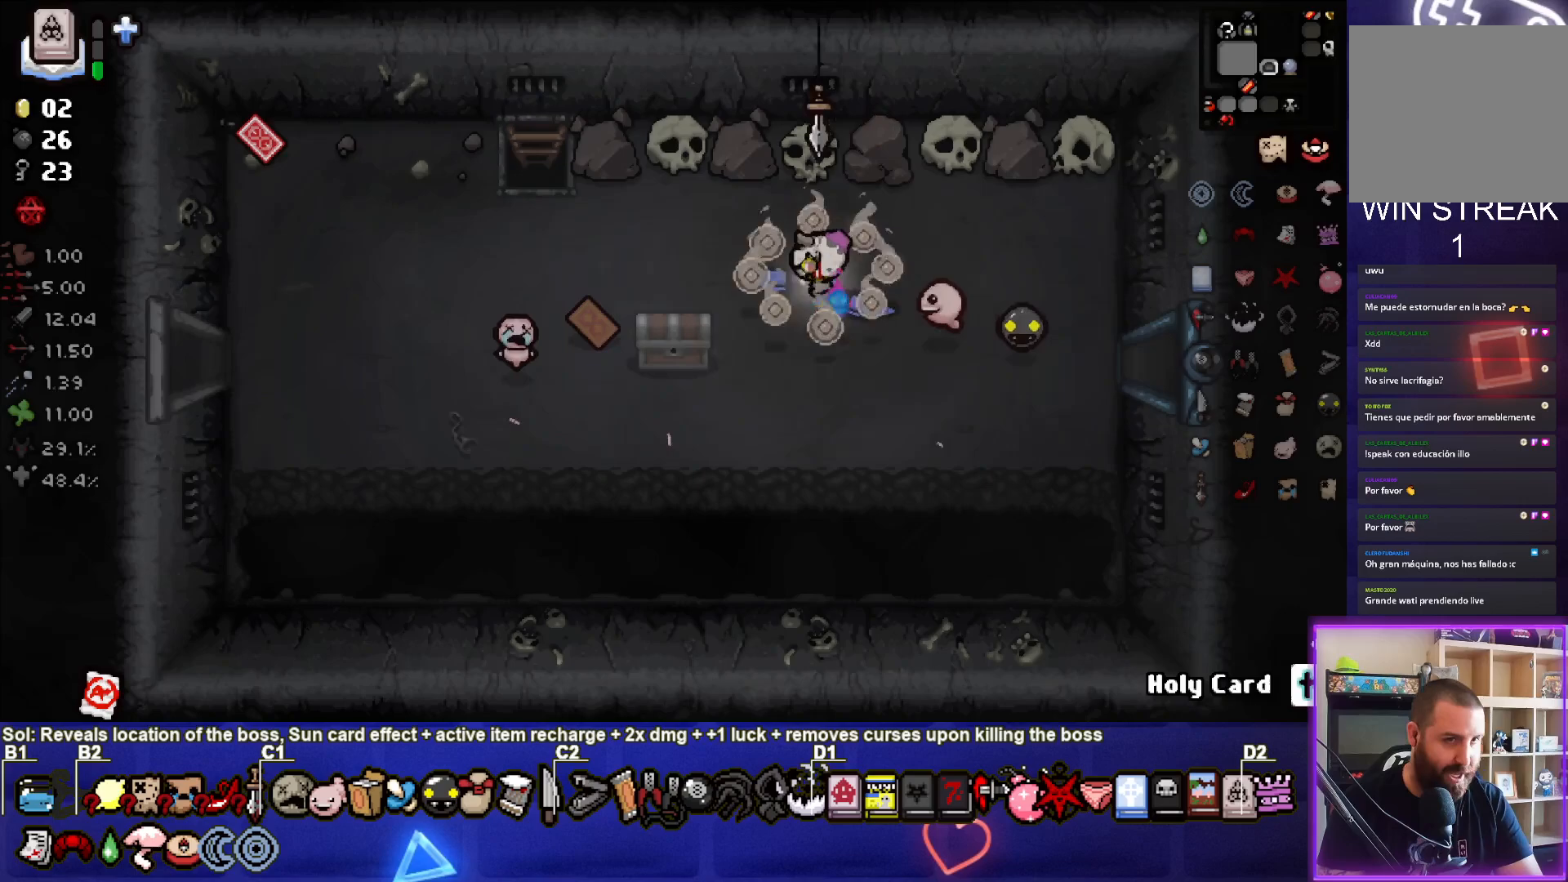
{"buttons": [], "left_stick": "up-left", "right_stick": "center", "events": [[300, "left_stick", "up-left"]]}
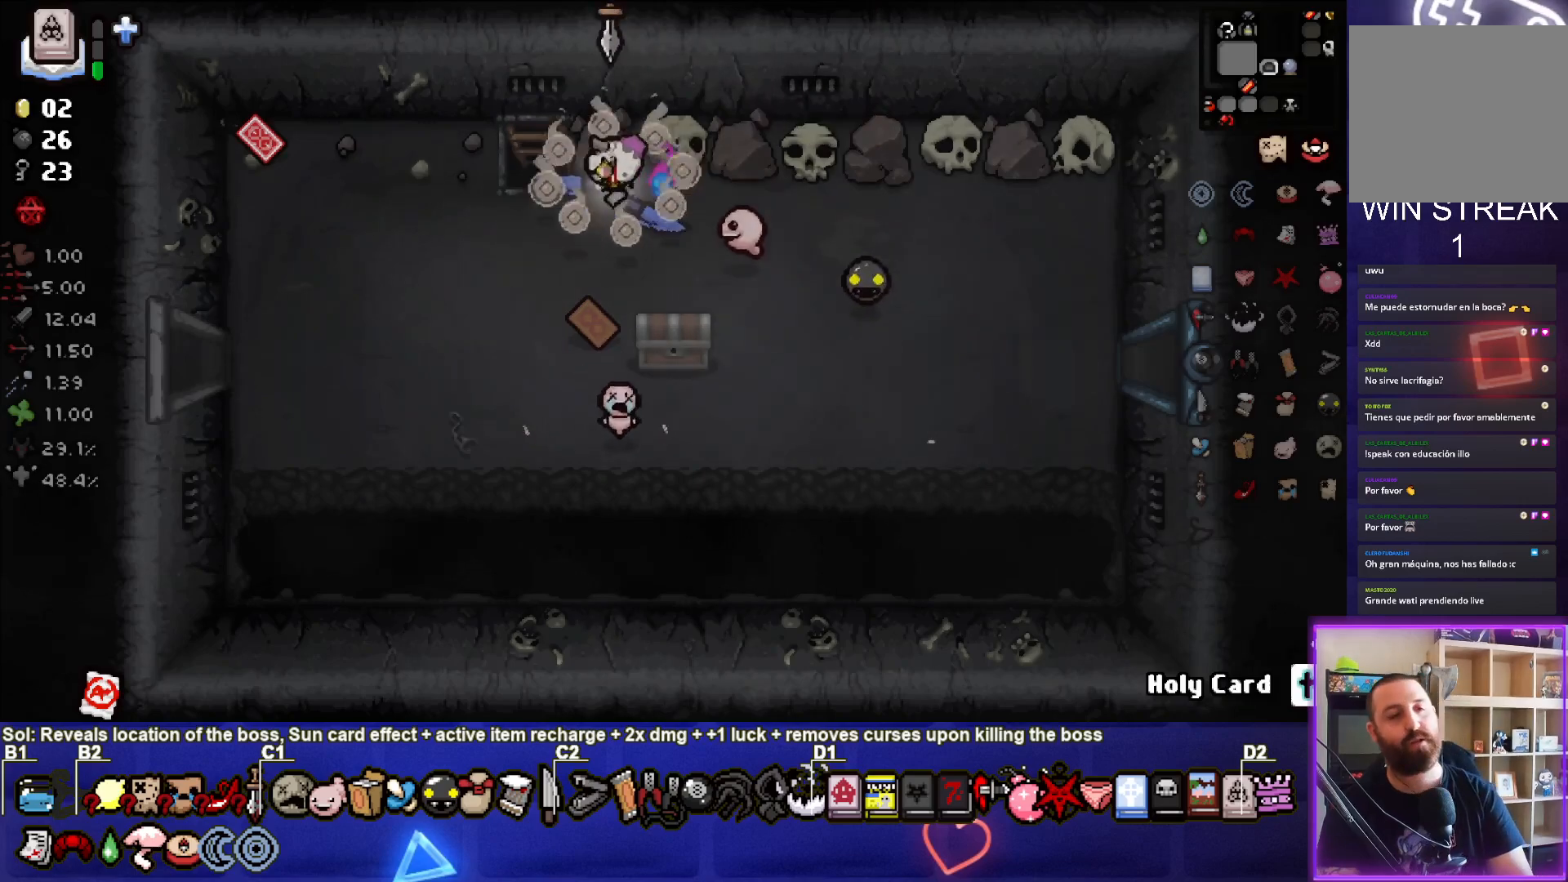
{"buttons": [], "left_stick": "center", "right_stick": "center", "events": [[317, "left_stick", "center"]]}
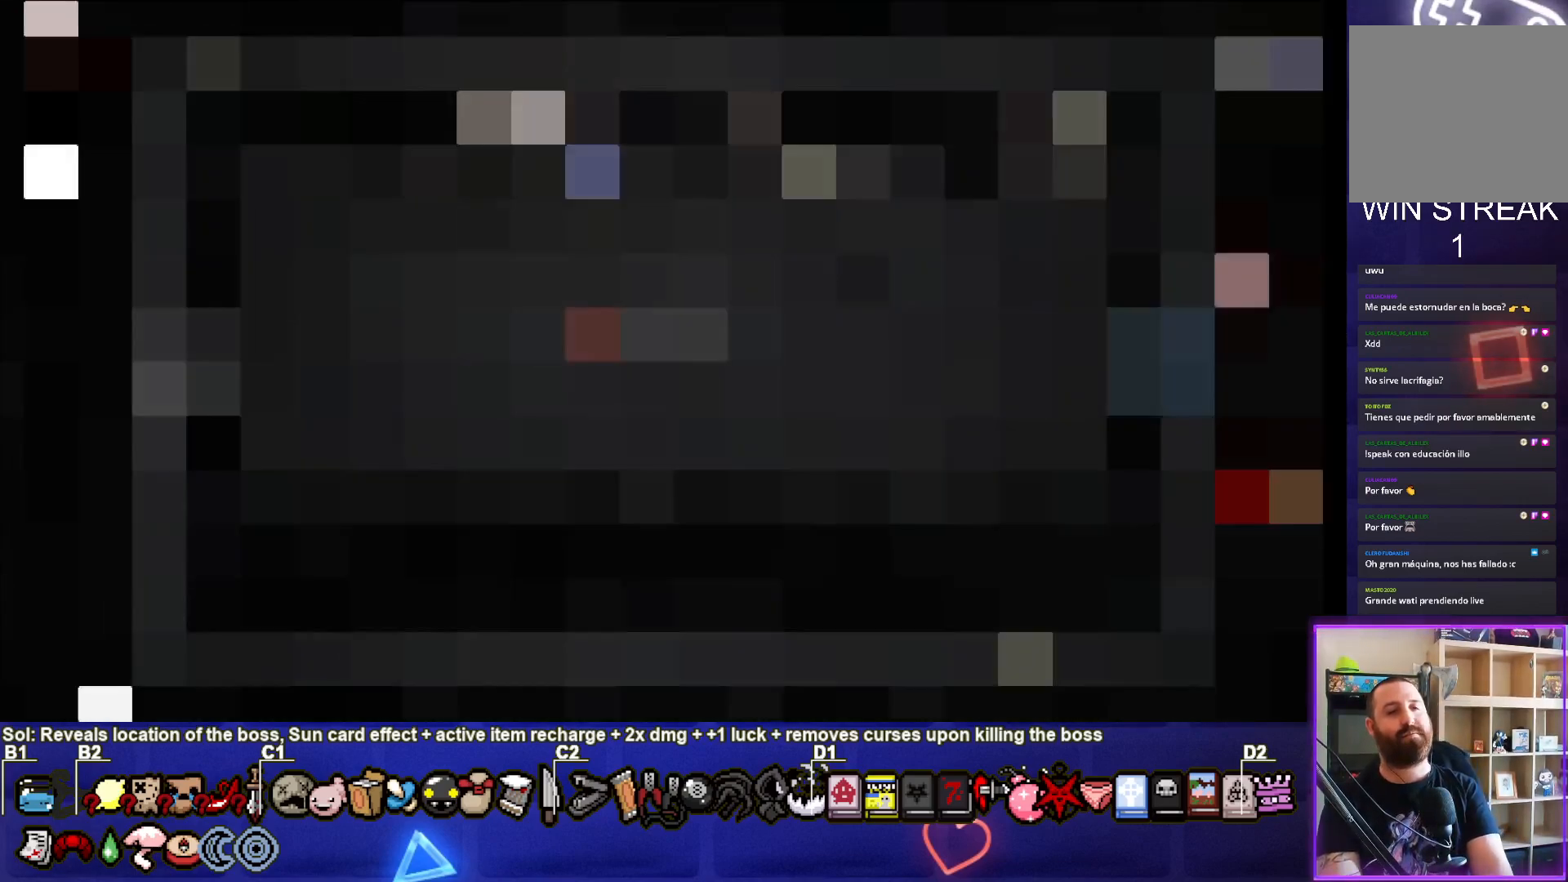
{"buttons": [], "left_stick": "center", "right_stick": "center", "events": []}
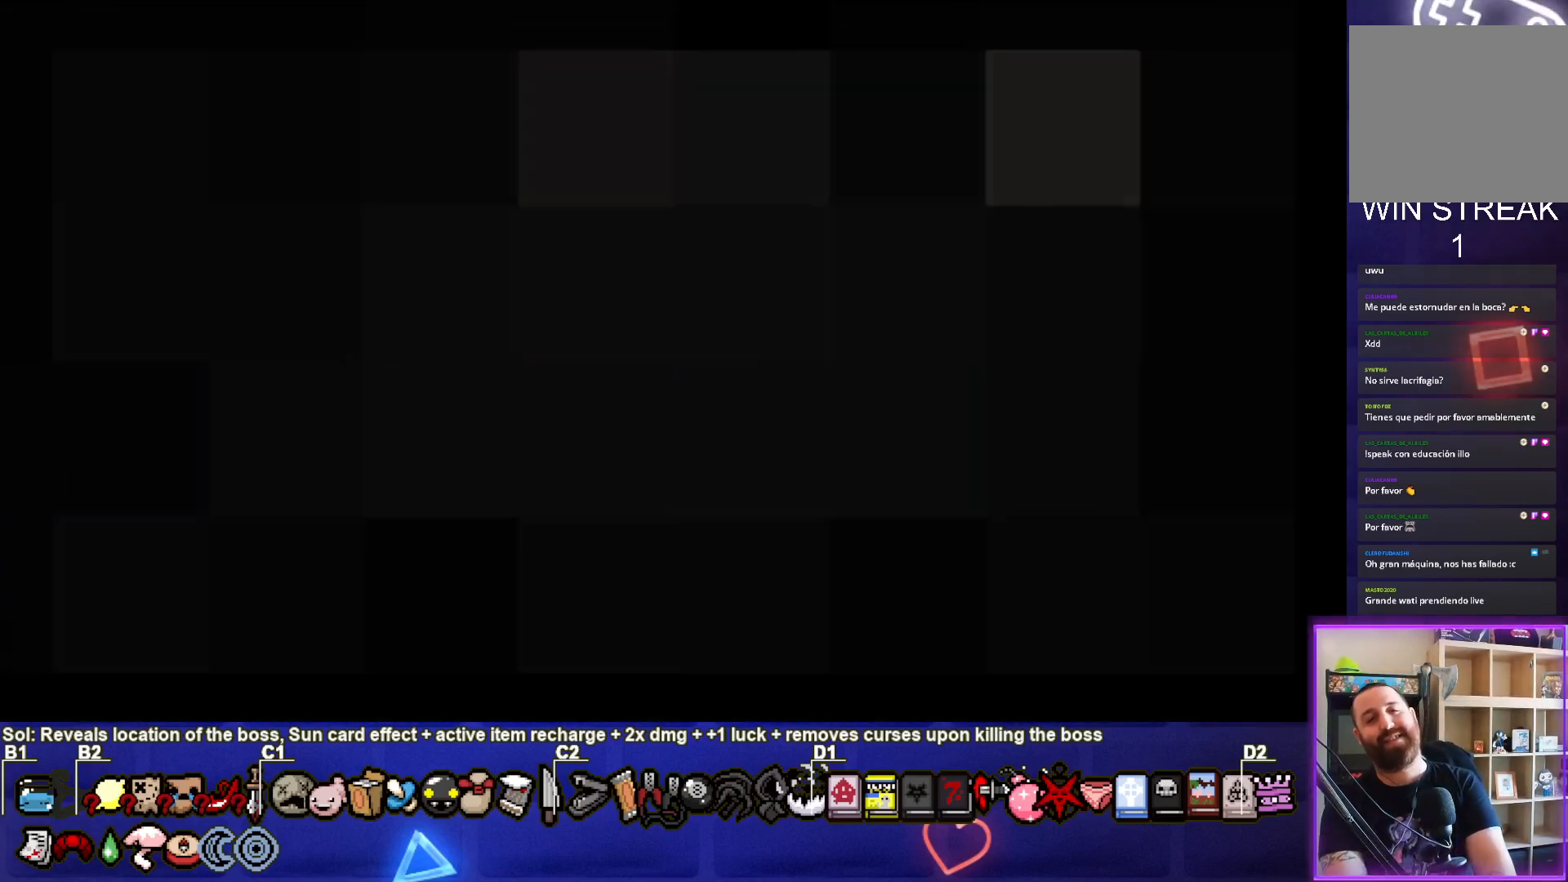
{"buttons": [], "left_stick": "center", "right_stick": "center", "events": []}
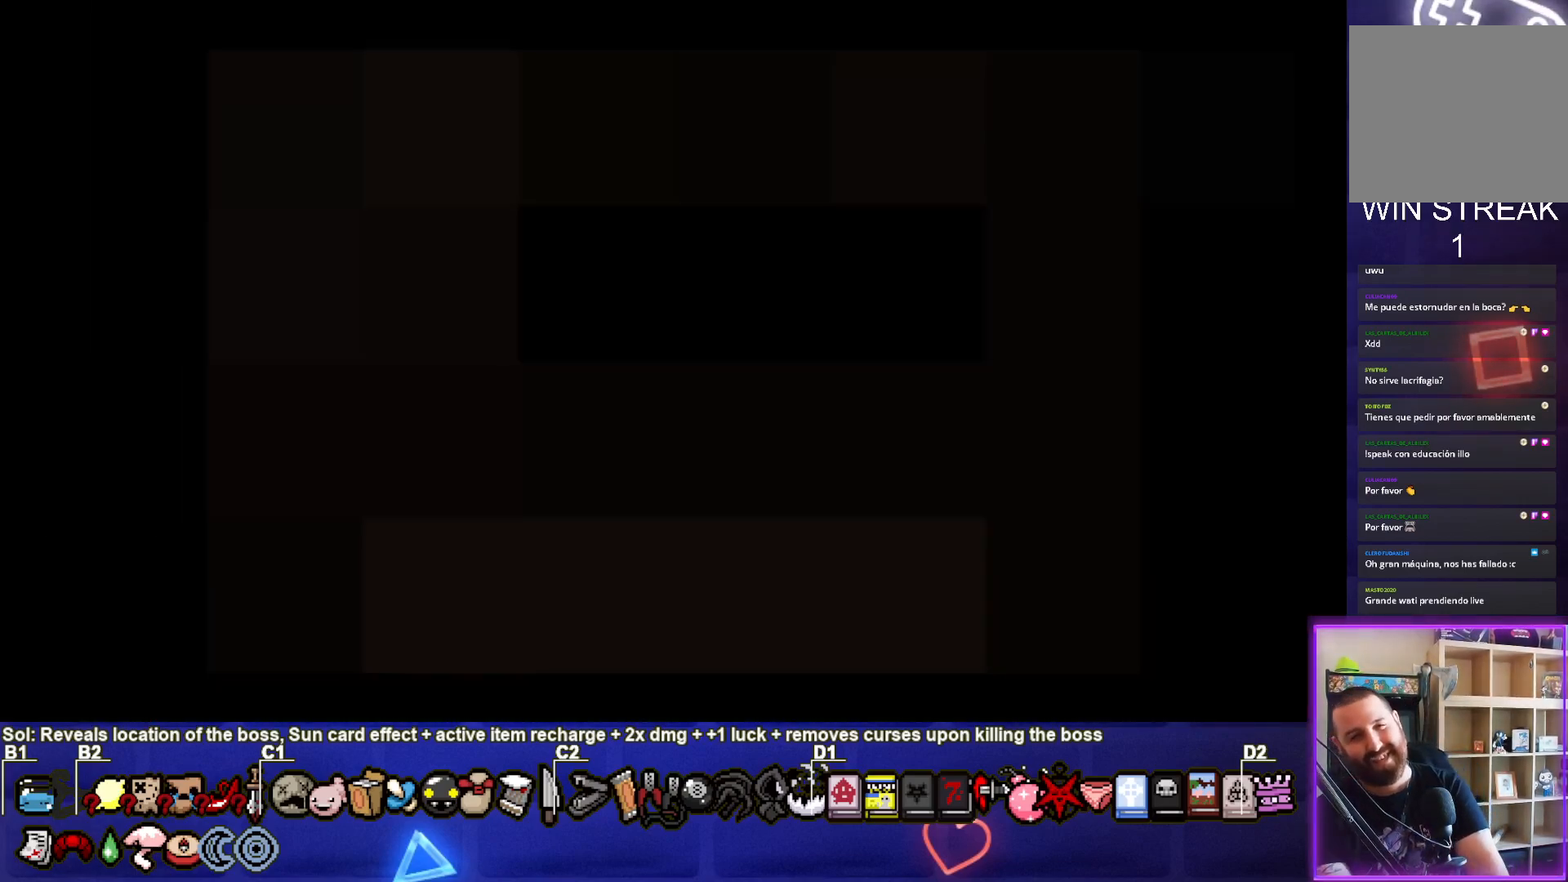
{"buttons": [], "left_stick": "center", "right_stick": "center", "events": []}
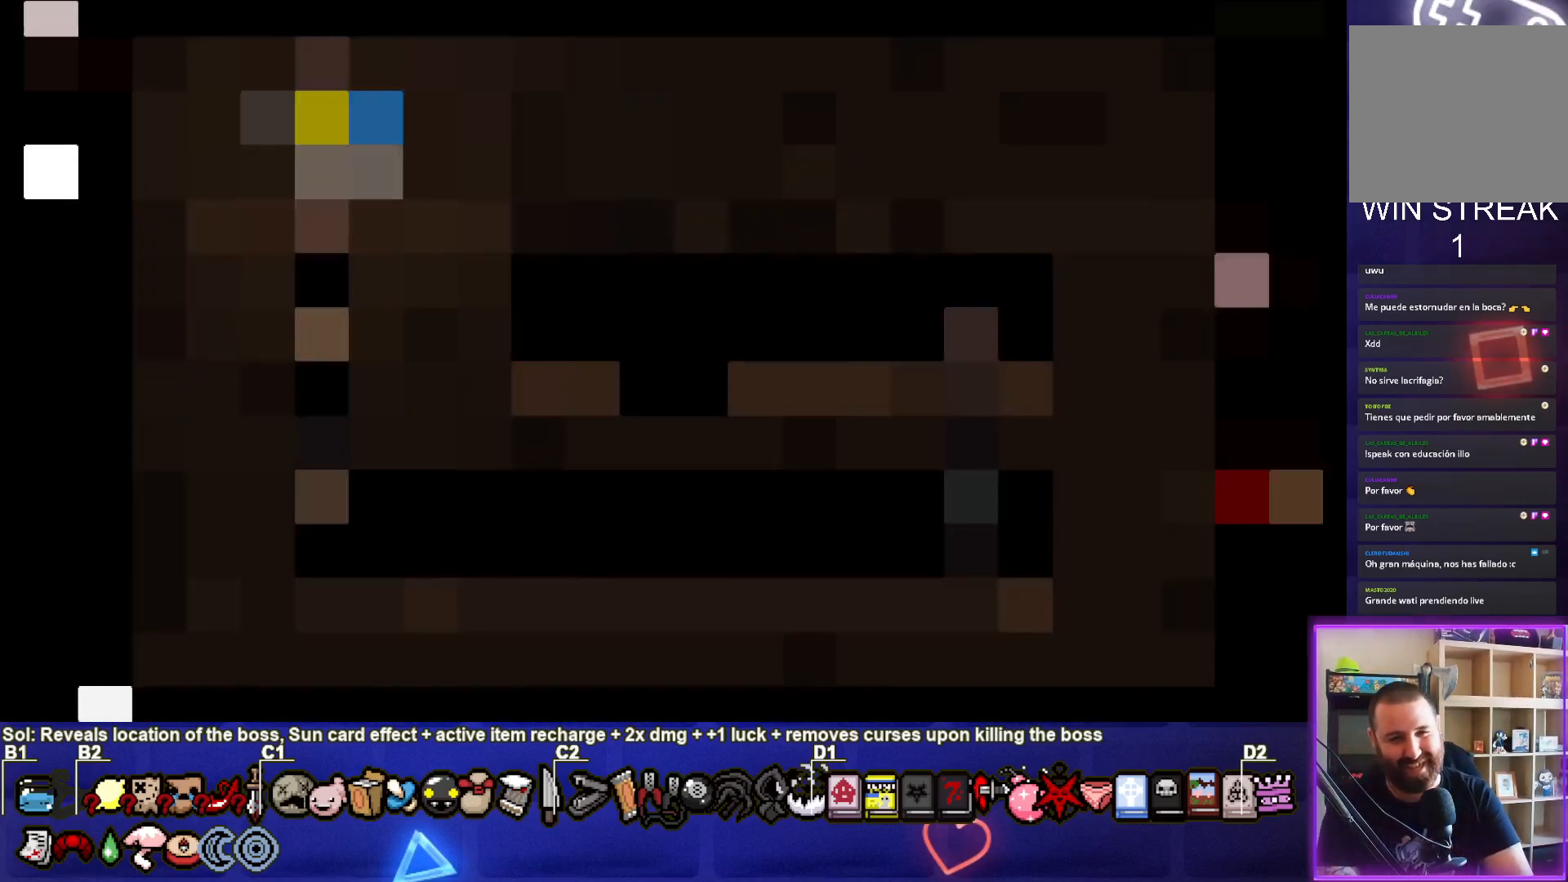
{"buttons": [], "left_stick": "down", "right_stick": "right", "events": [[267, "left_stick", "down"], [450, "right_stick", "right"]]}
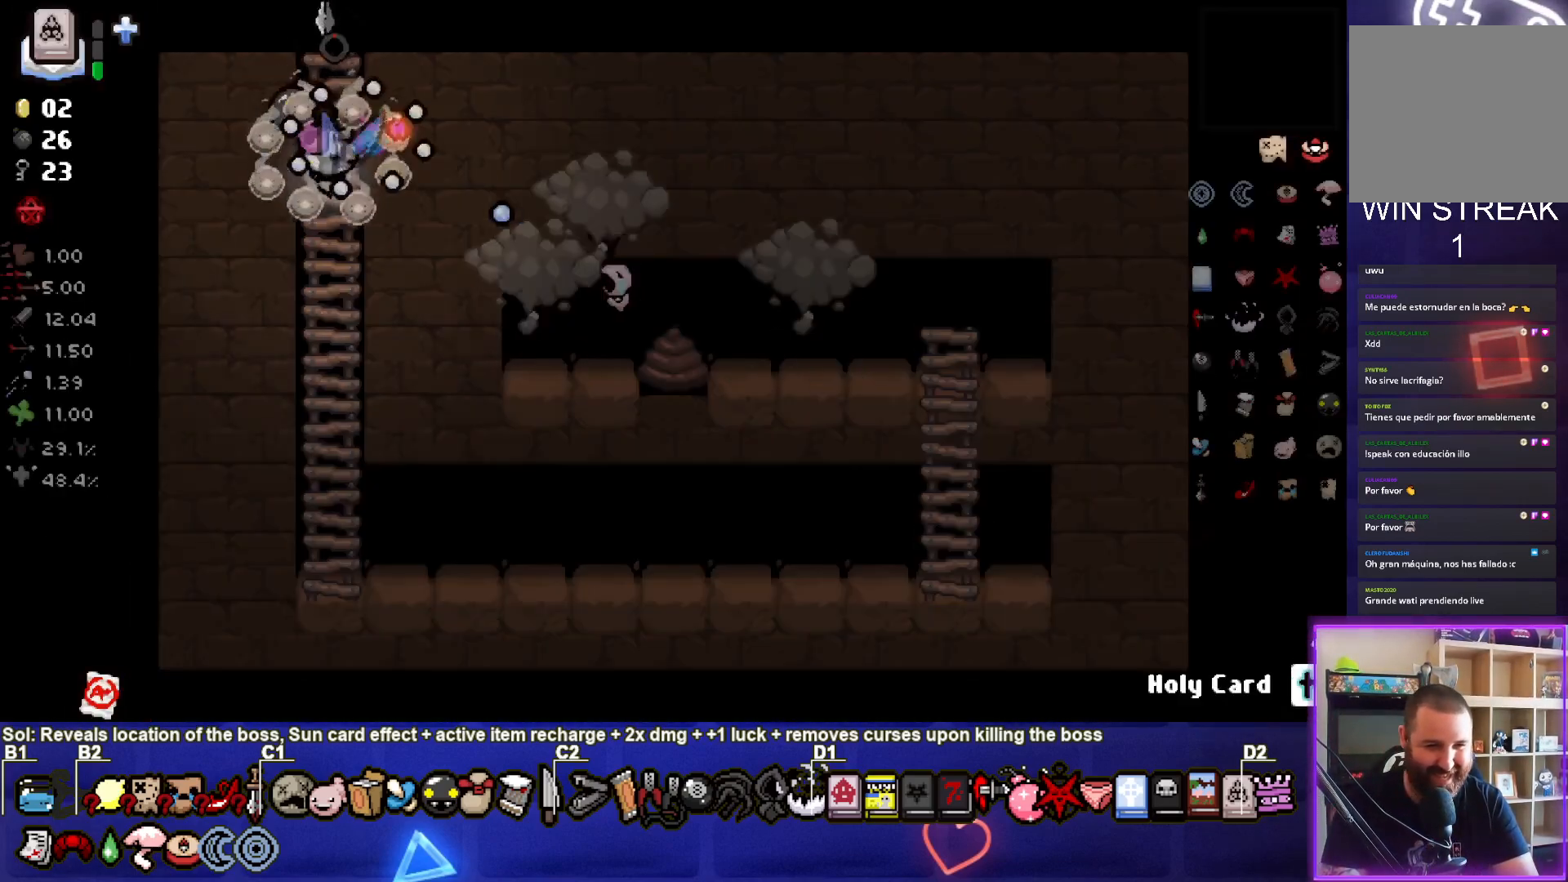
{"buttons": [], "left_stick": "right", "right_stick": "center", "events": [[250, "left_stick", "center"], [333, "left_stick", "down-right"], [417, "left_stick", "right"], [467, "right_stick", "center"]]}
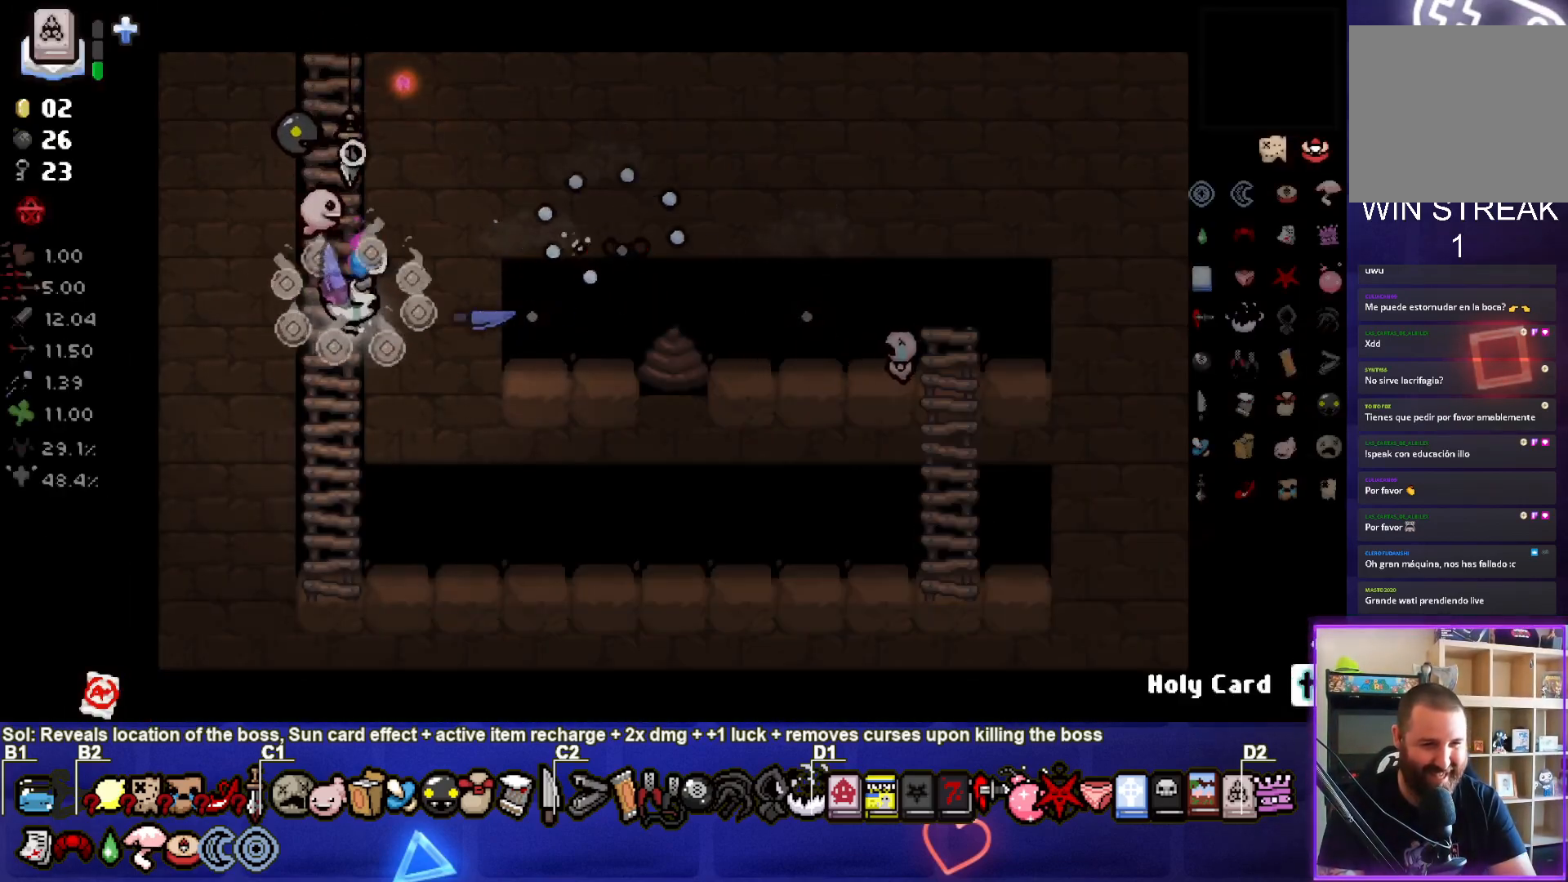
{"buttons": [], "left_stick": "down-right", "right_stick": "center", "events": [[83, "left_stick", "center"], [150, "left_stick", "down-left"], [417, "left_stick", "down-right"]]}
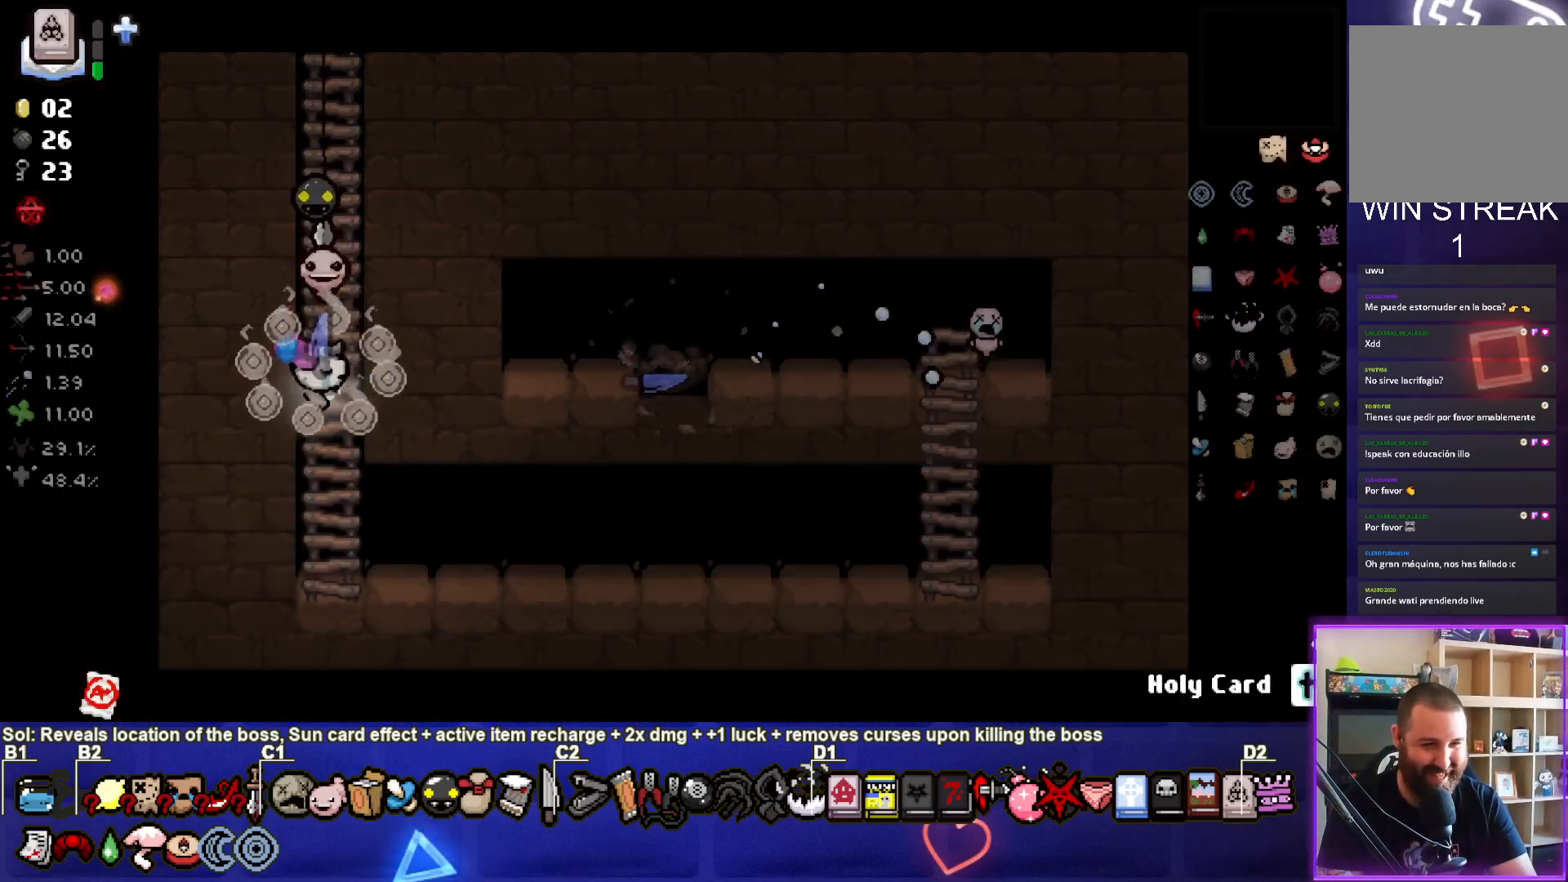
{"buttons": [], "left_stick": "center", "right_stick": "center", "events": [[67, "right_stick", "right"], [433, "left_stick", "center"], [433, "right_stick", "center"]]}
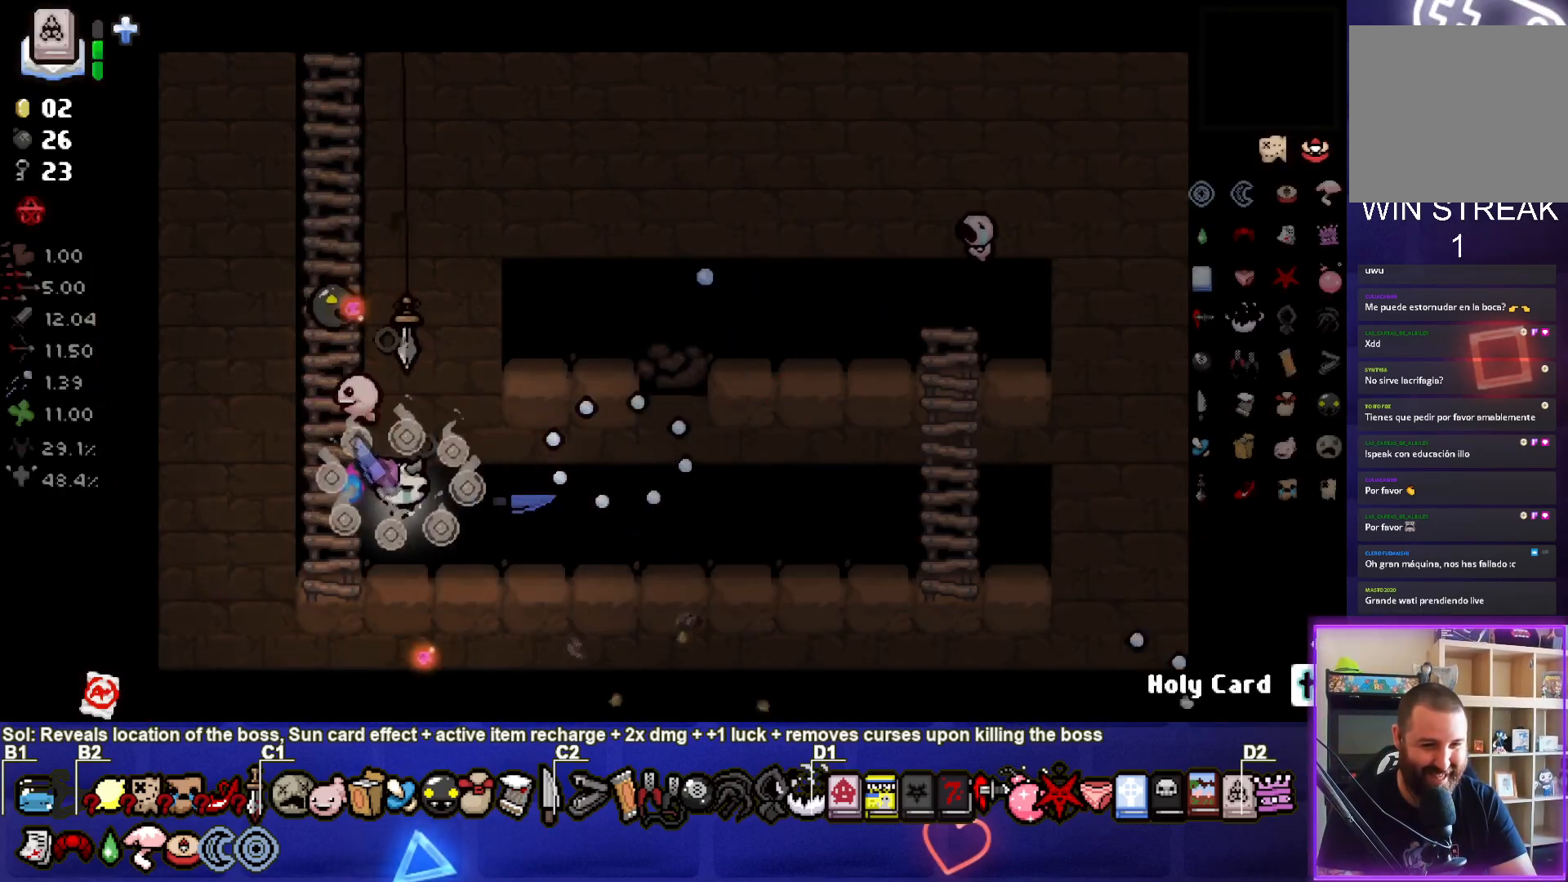
{"buttons": [], "left_stick": "up-left", "right_stick": "center", "events": [[17, "left_stick", "left"], [183, "left_stick", "up-left"]]}
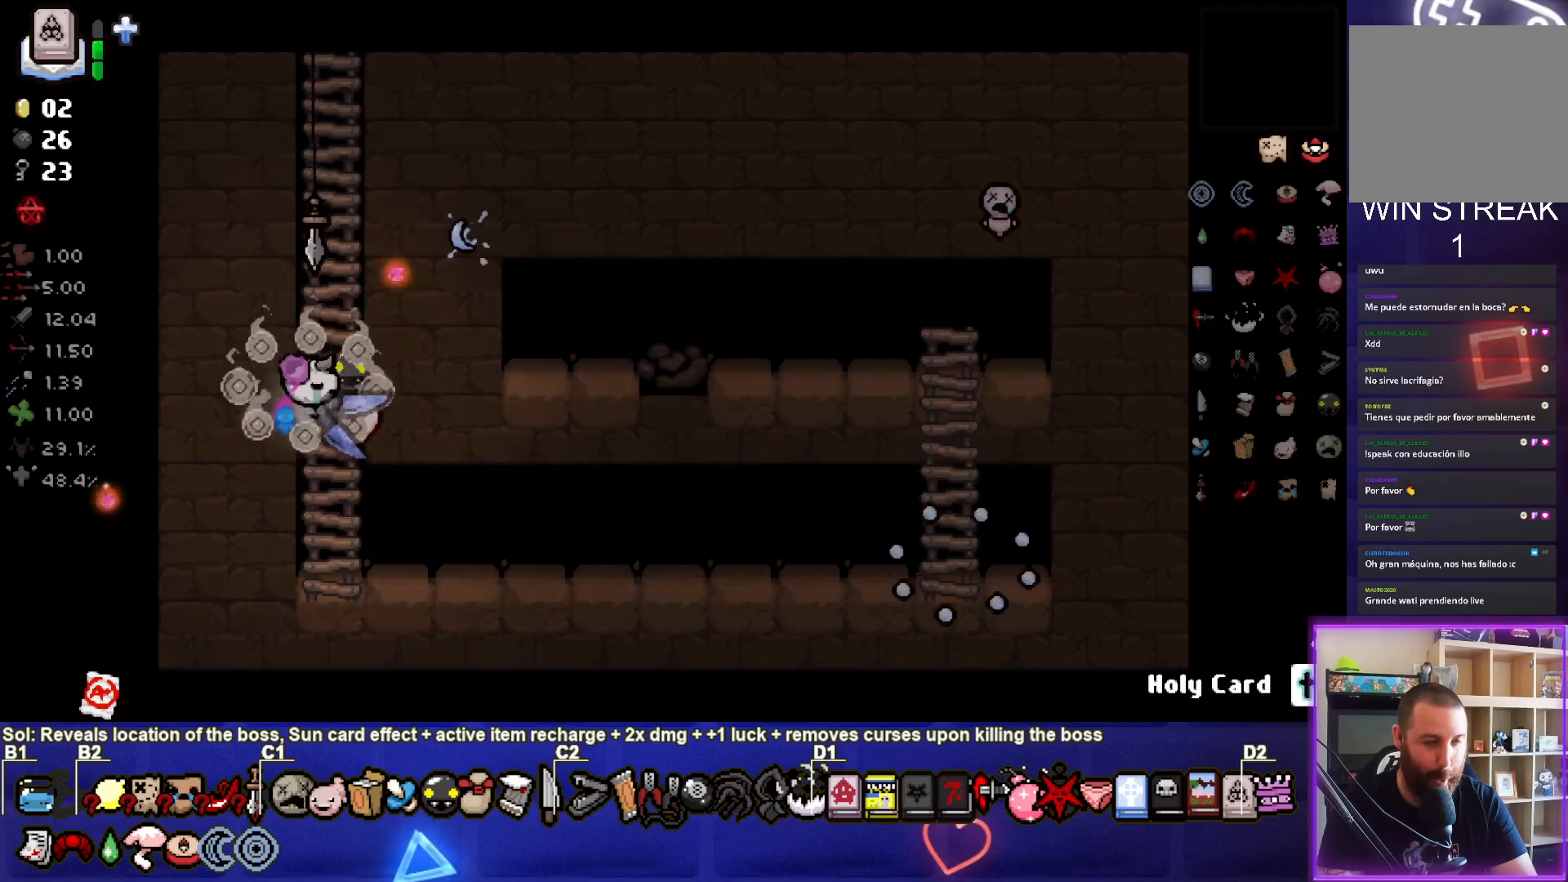
{"buttons": [], "left_stick": "up", "right_stick": "center", "events": [[150, "left_stick", "up"]]}
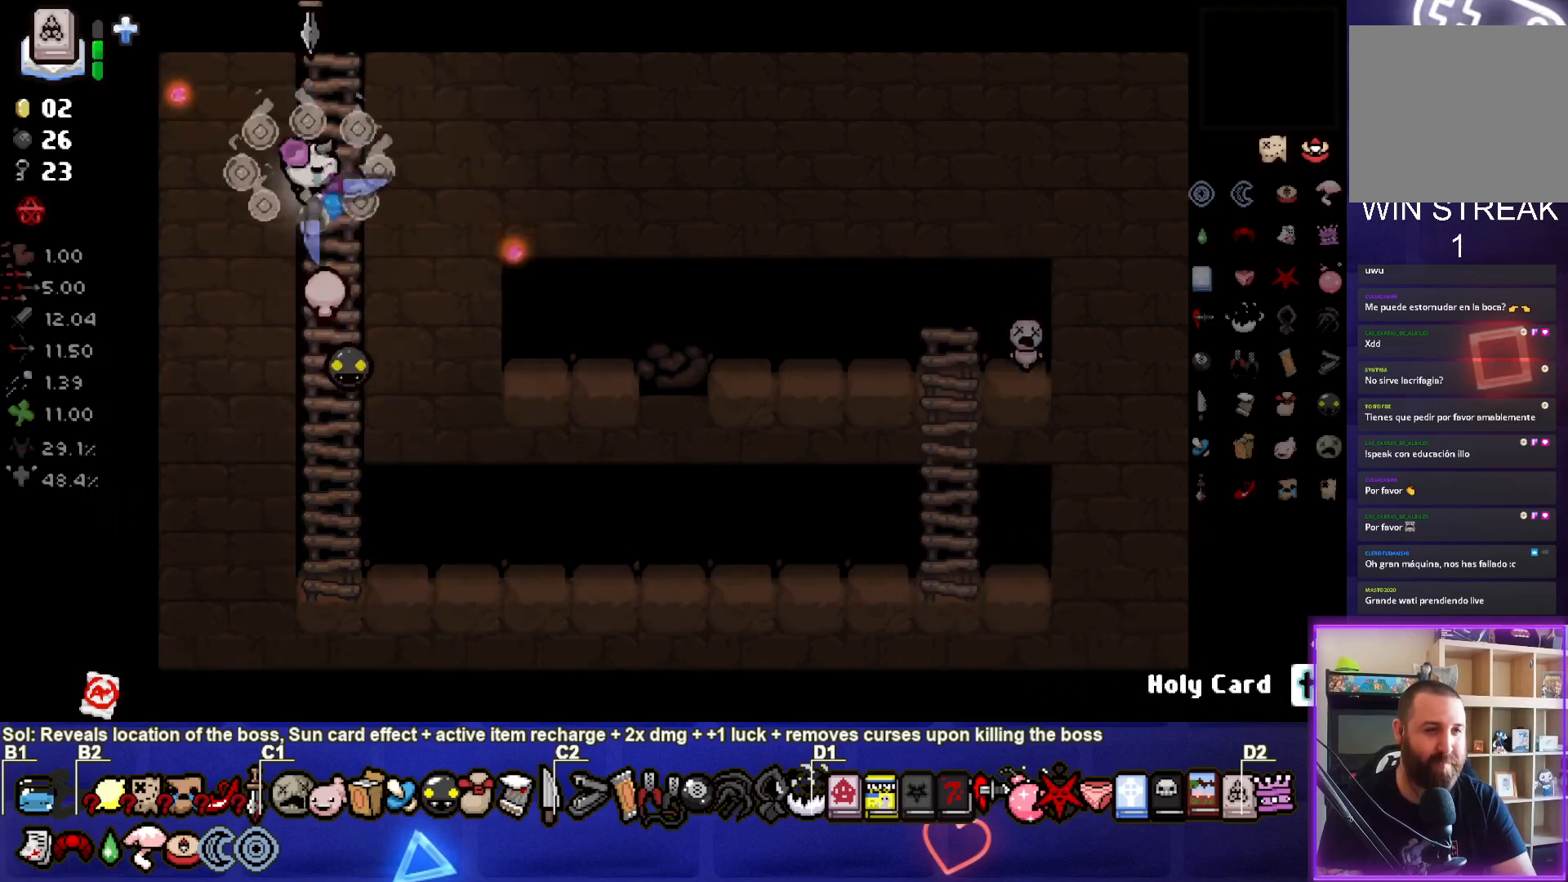
{"buttons": [], "left_stick": "up", "right_stick": "center", "events": []}
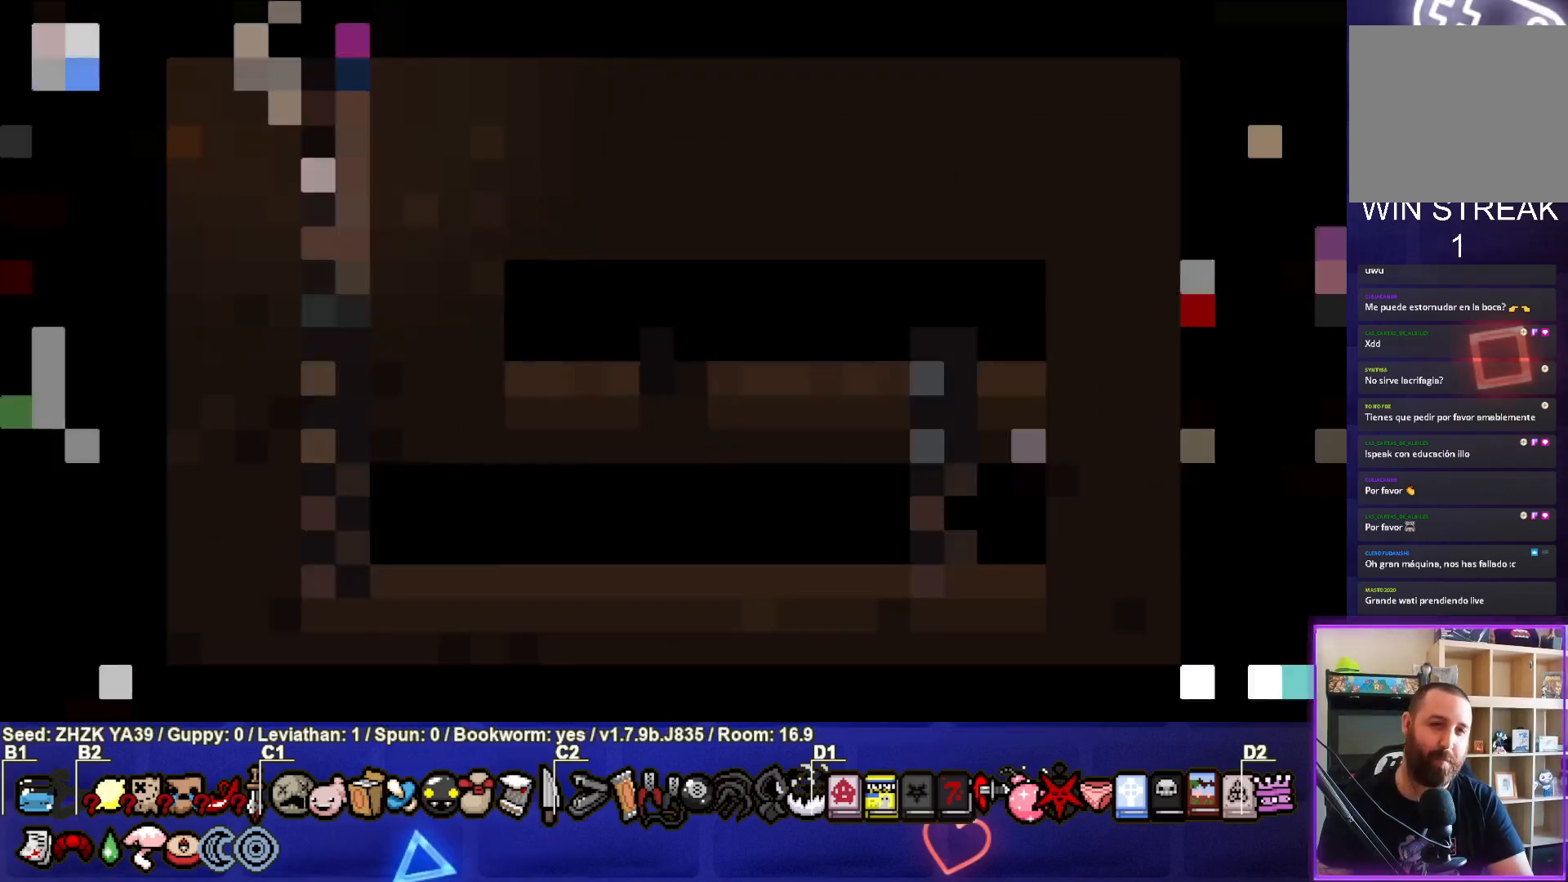
{"buttons": [], "left_stick": "center", "right_stick": "center", "events": [[33, "left_stick", "center"]]}
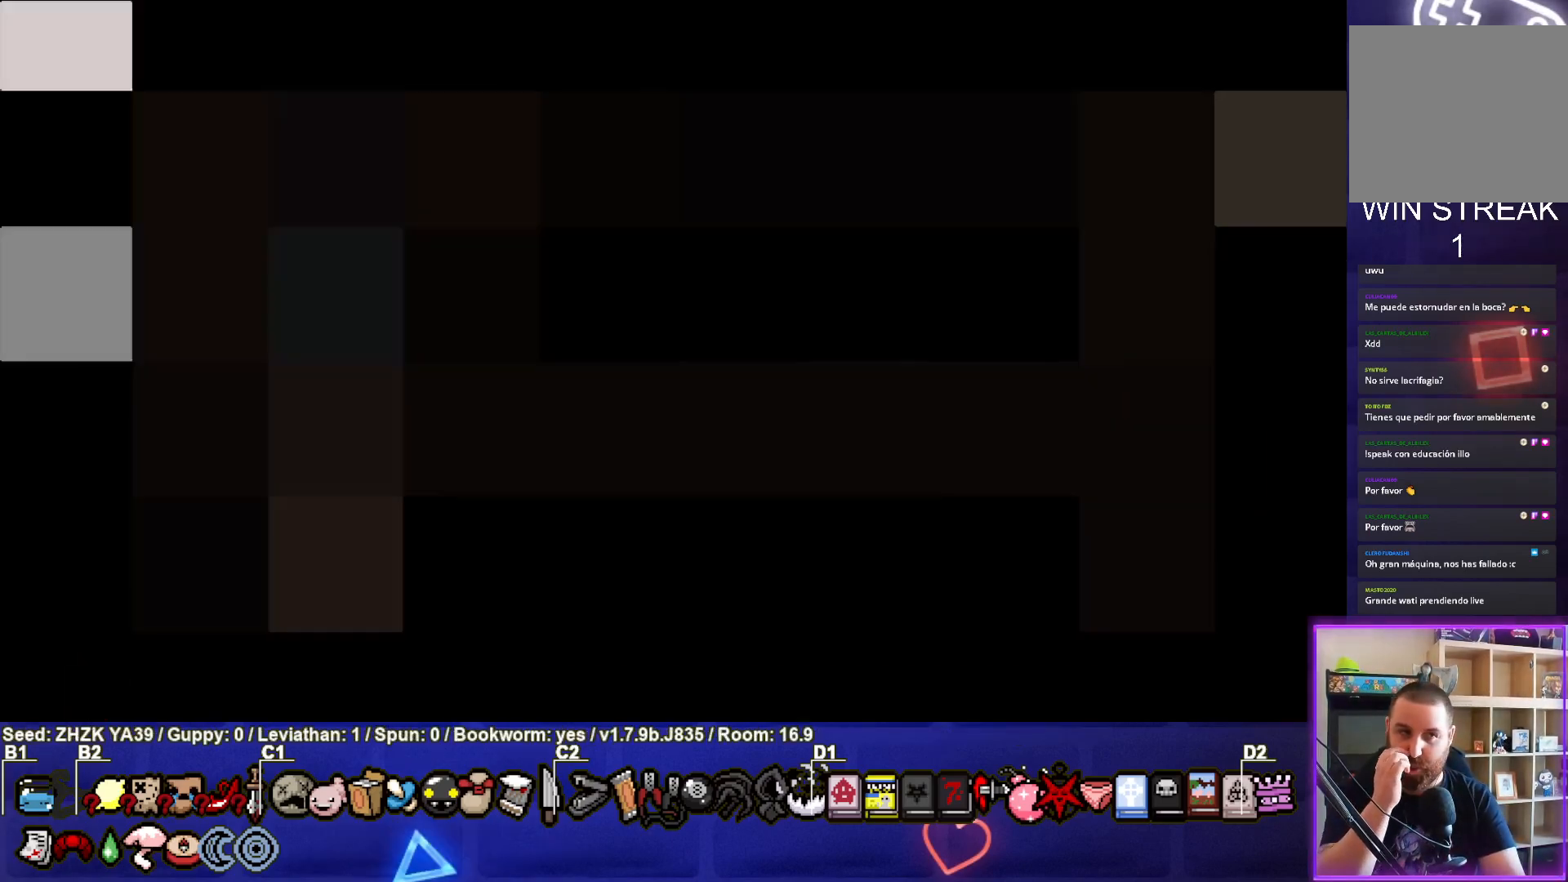
{"buttons": [], "left_stick": "center", "right_stick": "center", "events": []}
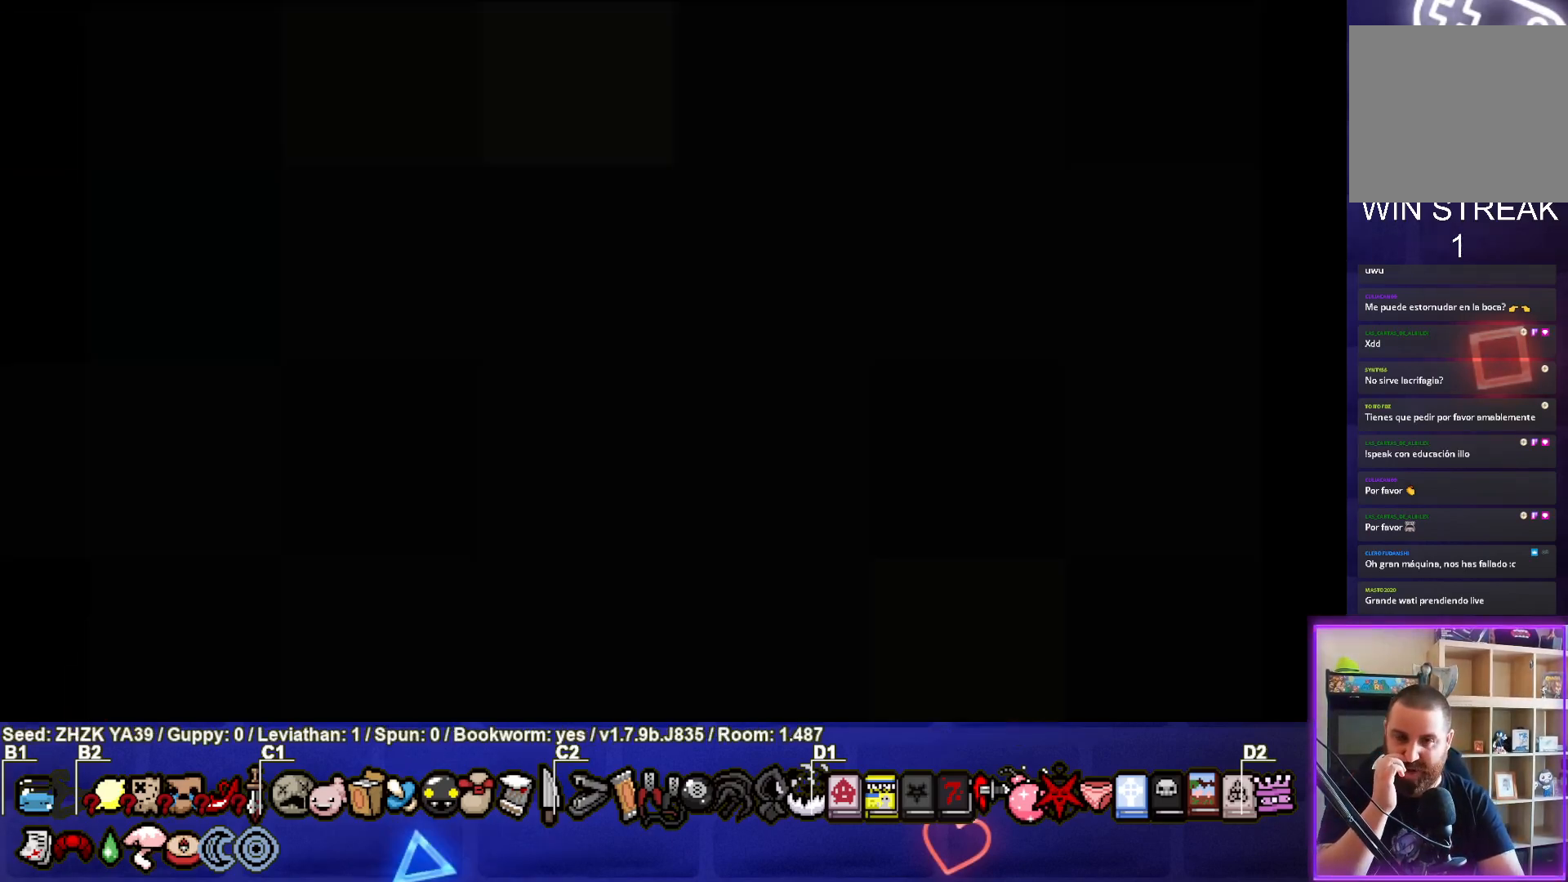
{"buttons": [], "left_stick": "center", "right_stick": "center", "events": []}
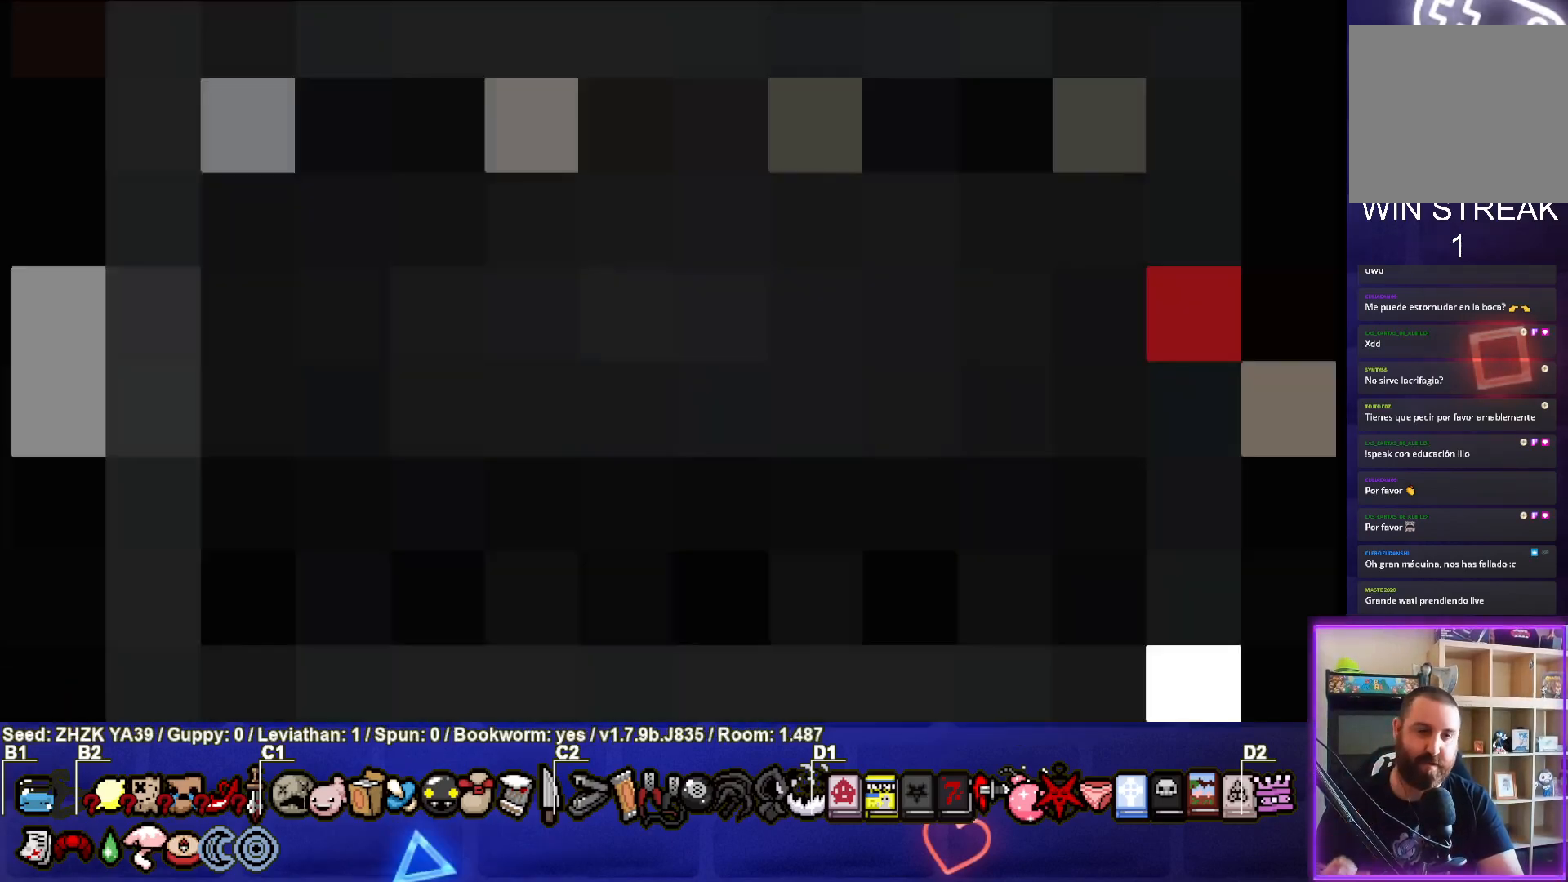
{"buttons": [], "left_stick": "center", "right_stick": "center", "events": []}
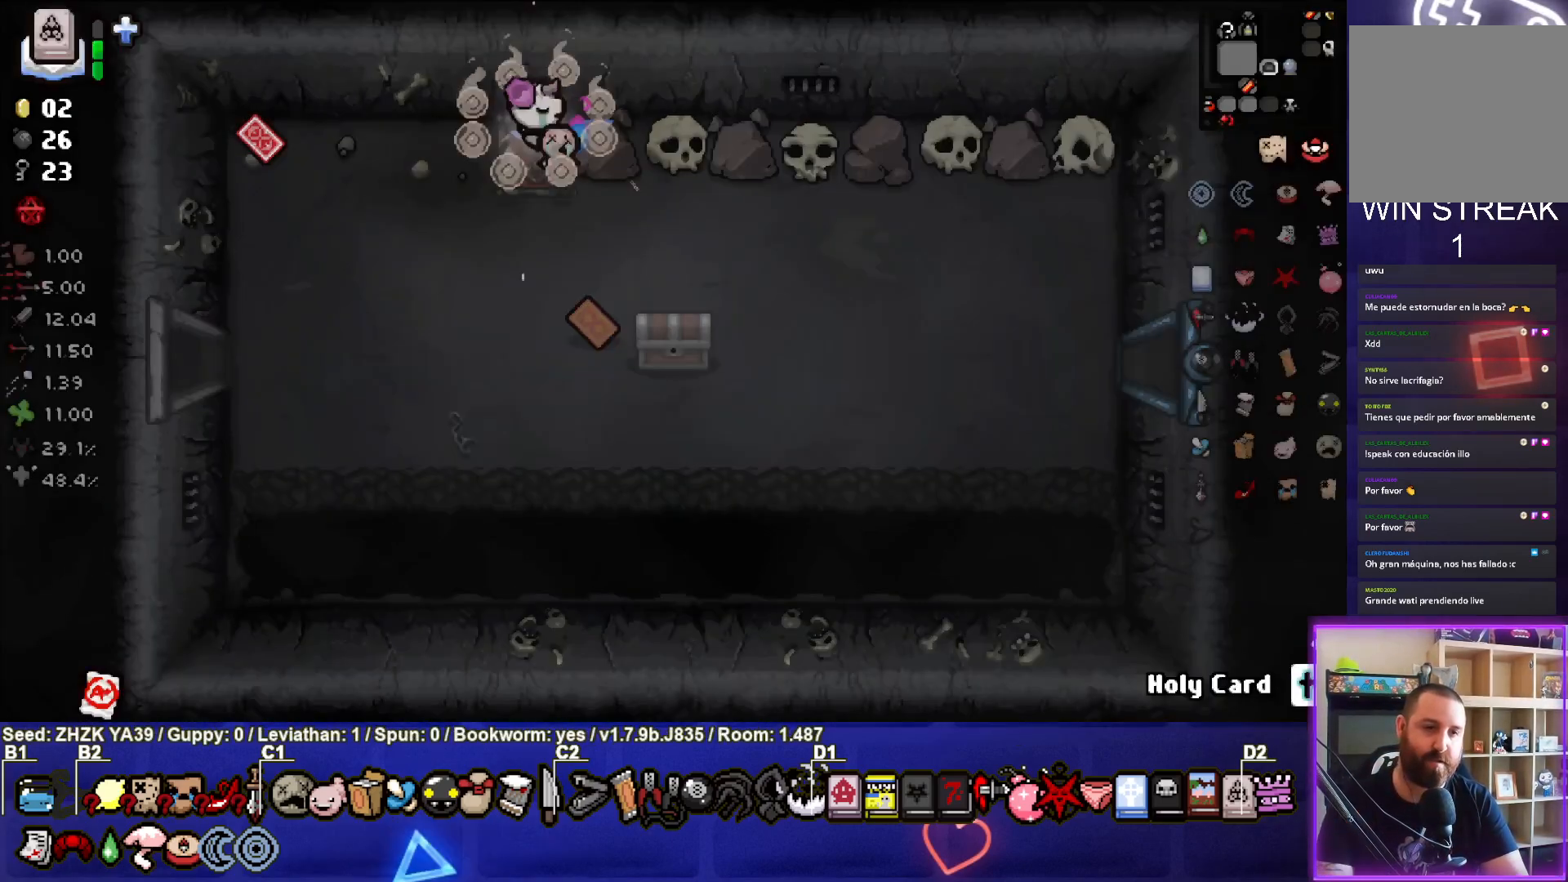
{"buttons": [], "left_stick": "center", "right_stick": "center", "events": [[233, "left_stick", "down"], [383, "left_stick", "center"]]}
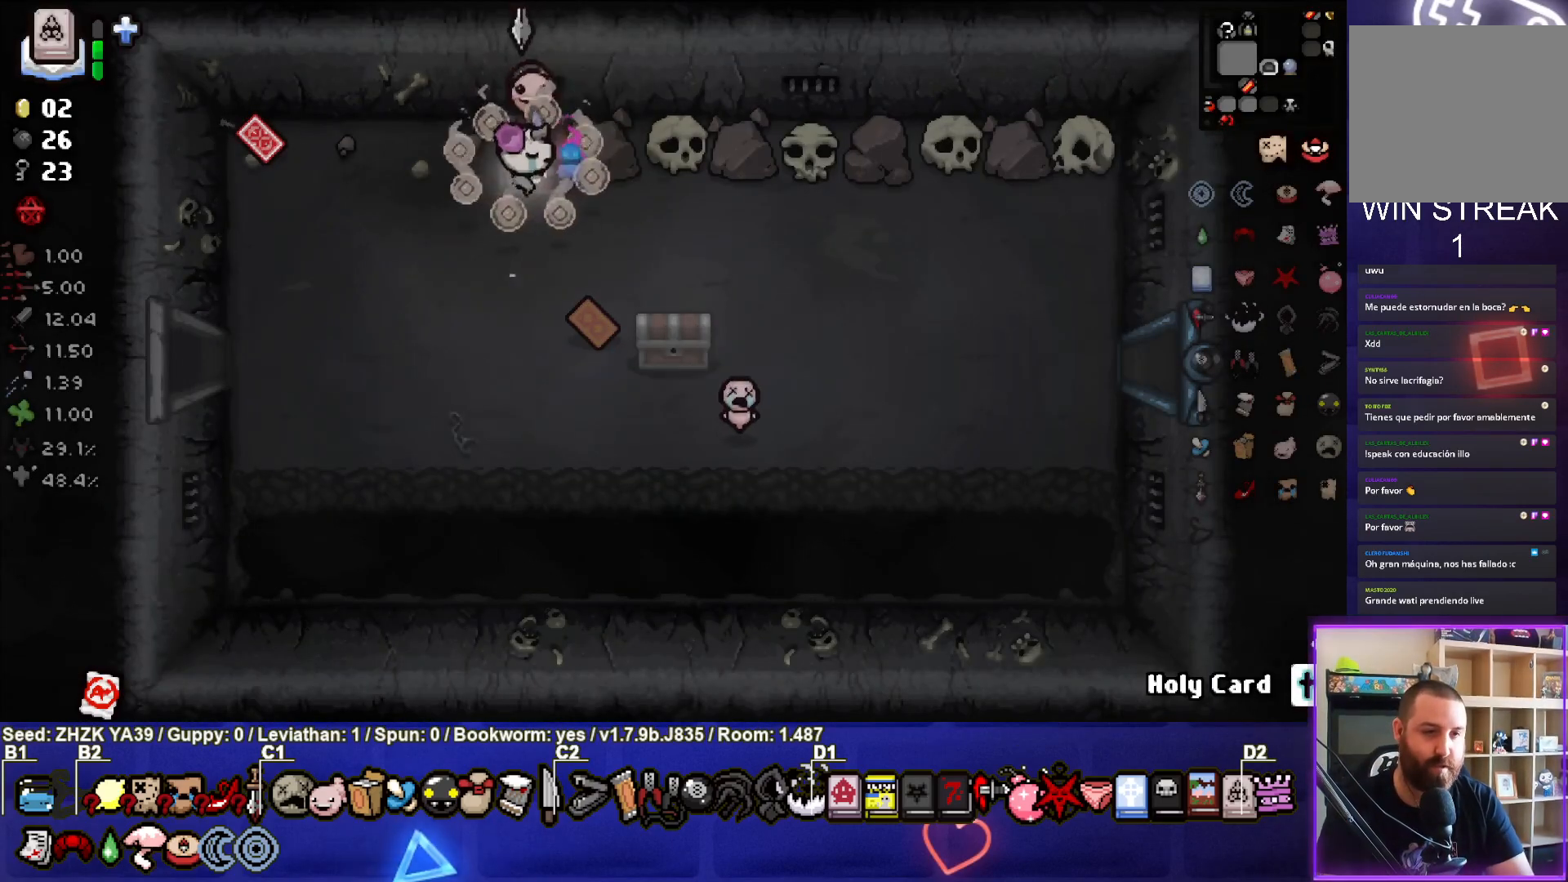
{"buttons": [], "left_stick": "down", "right_stick": "center", "events": [[17, "left_stick", "down-right"], [250, "left_stick", "down"]]}
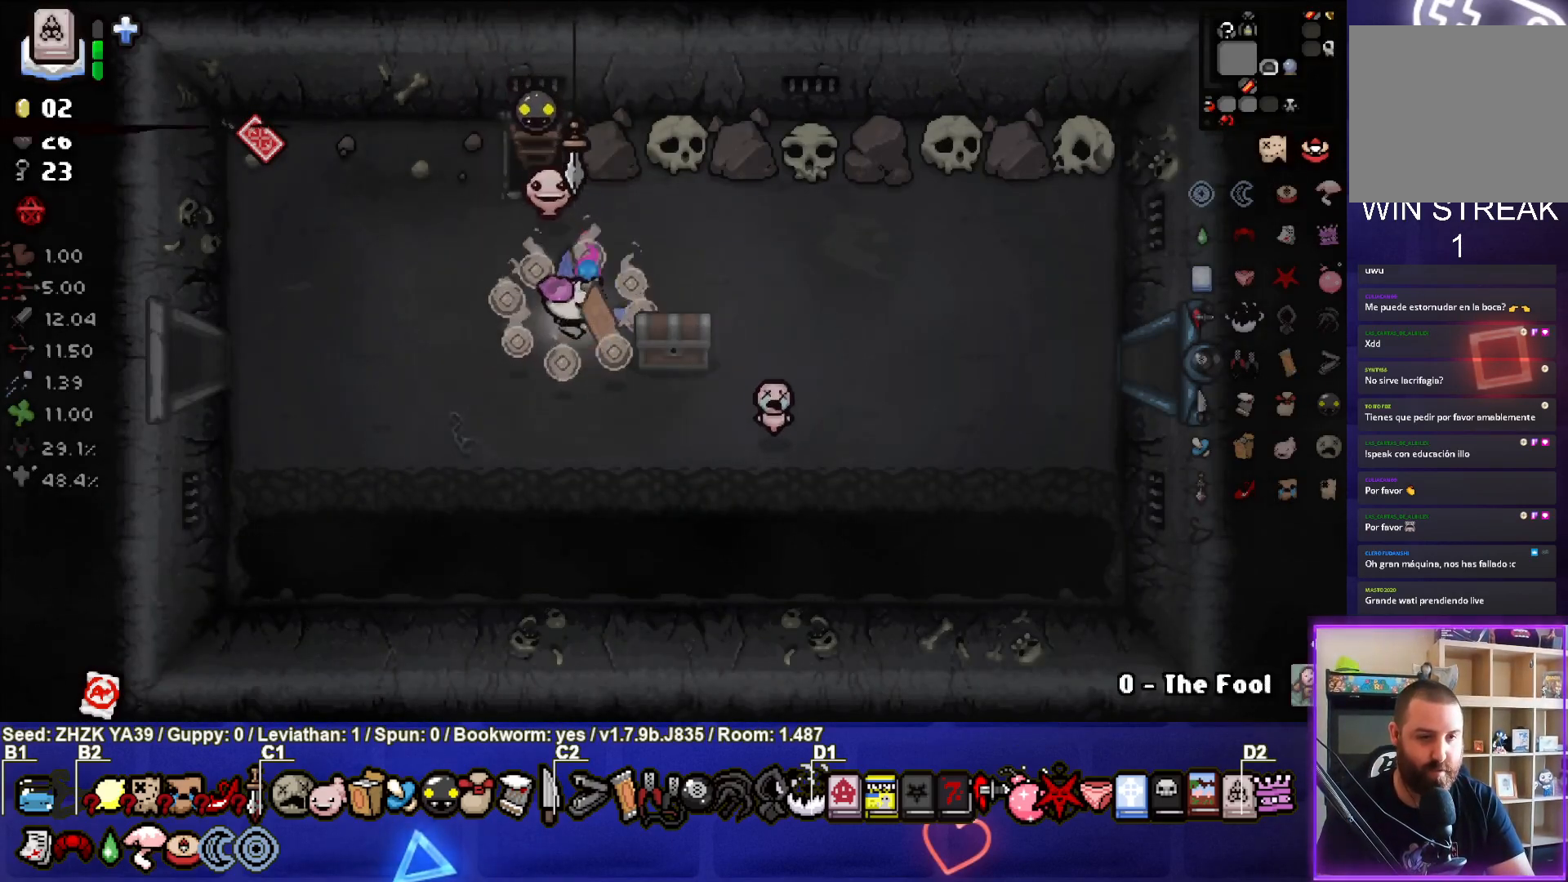
{"buttons": [], "left_stick": "center", "right_stick": "center", "events": [[17, "left_stick", "center"], [300, "left_stick", "down"], [383, "left_stick", "center"]]}
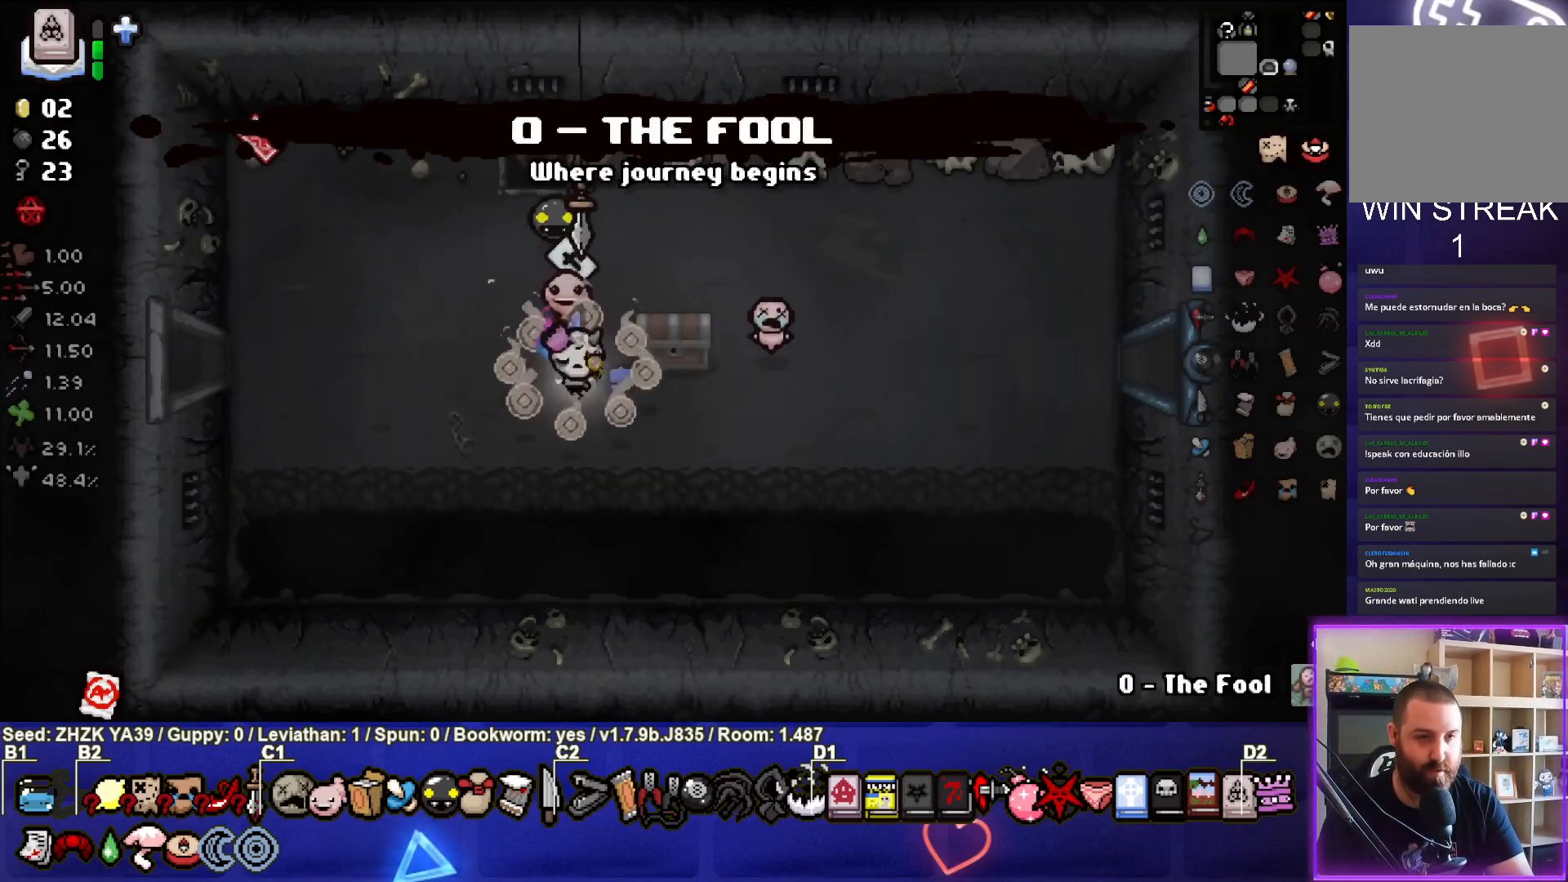
{"buttons": [], "left_stick": "center", "right_stick": "center", "events": [[100, "left_stick", "right"], [250, "left_stick", "center"]]}